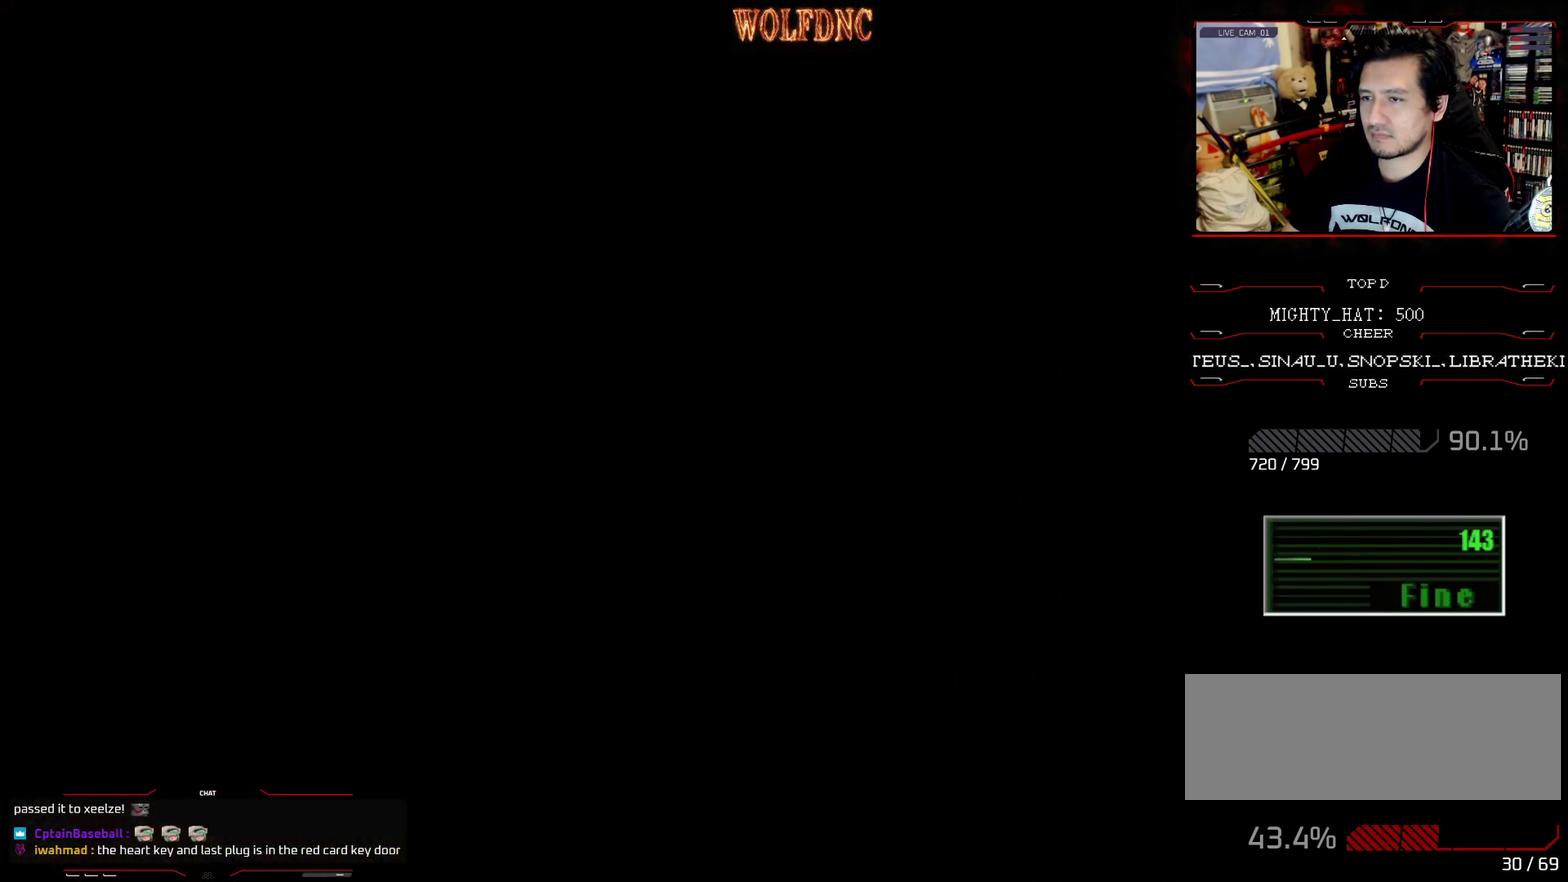
Gameplay with a controller (PlayStation layout); each line is a JSON object with the inputs held at the frame after it. "events" lists button and stick changes between this image and that frame as [ms after this image, input, new state], when the widget could be followed in between. Not read: L3 R3.
{"buttons": ["DPAD_DOWN"], "events": [[300, "DPAD_DOWN", "down"], [400, "DPAD_DOWN", "up"], [484, "DPAD_DOWN", "down"]]}
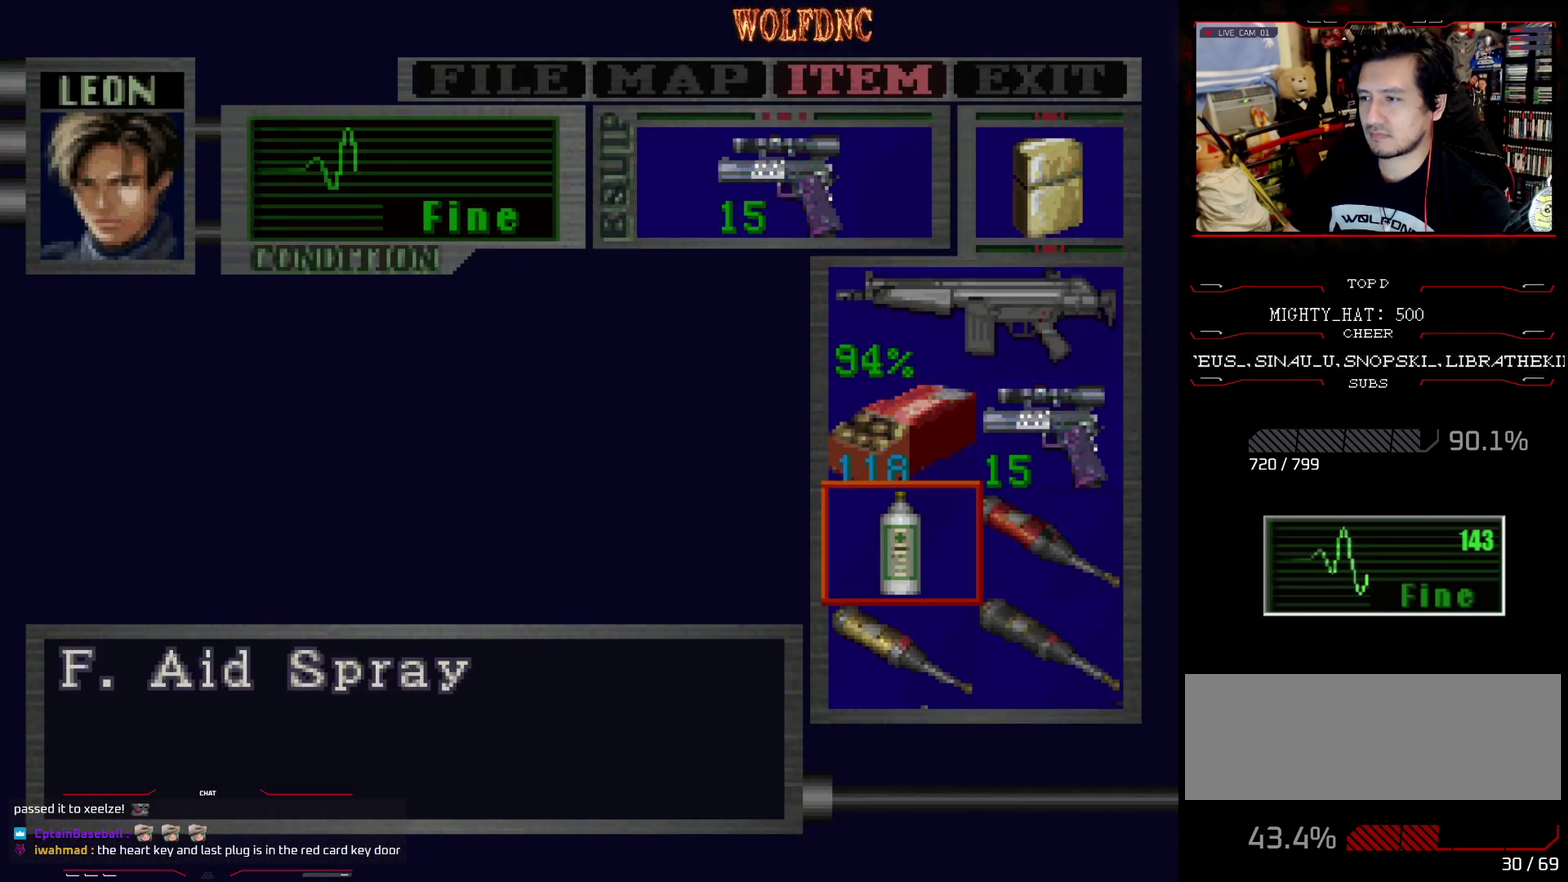
{"buttons": [], "events": [[84, "DPAD_DOWN", "up"], [134, "DPAD_RIGHT", "down"], [217, "CROSS", "down"], [217, "DPAD_RIGHT", "up"], [317, "CROSS", "up"], [367, "CROSS", "down"], [417, "CROSS", "up"]]}
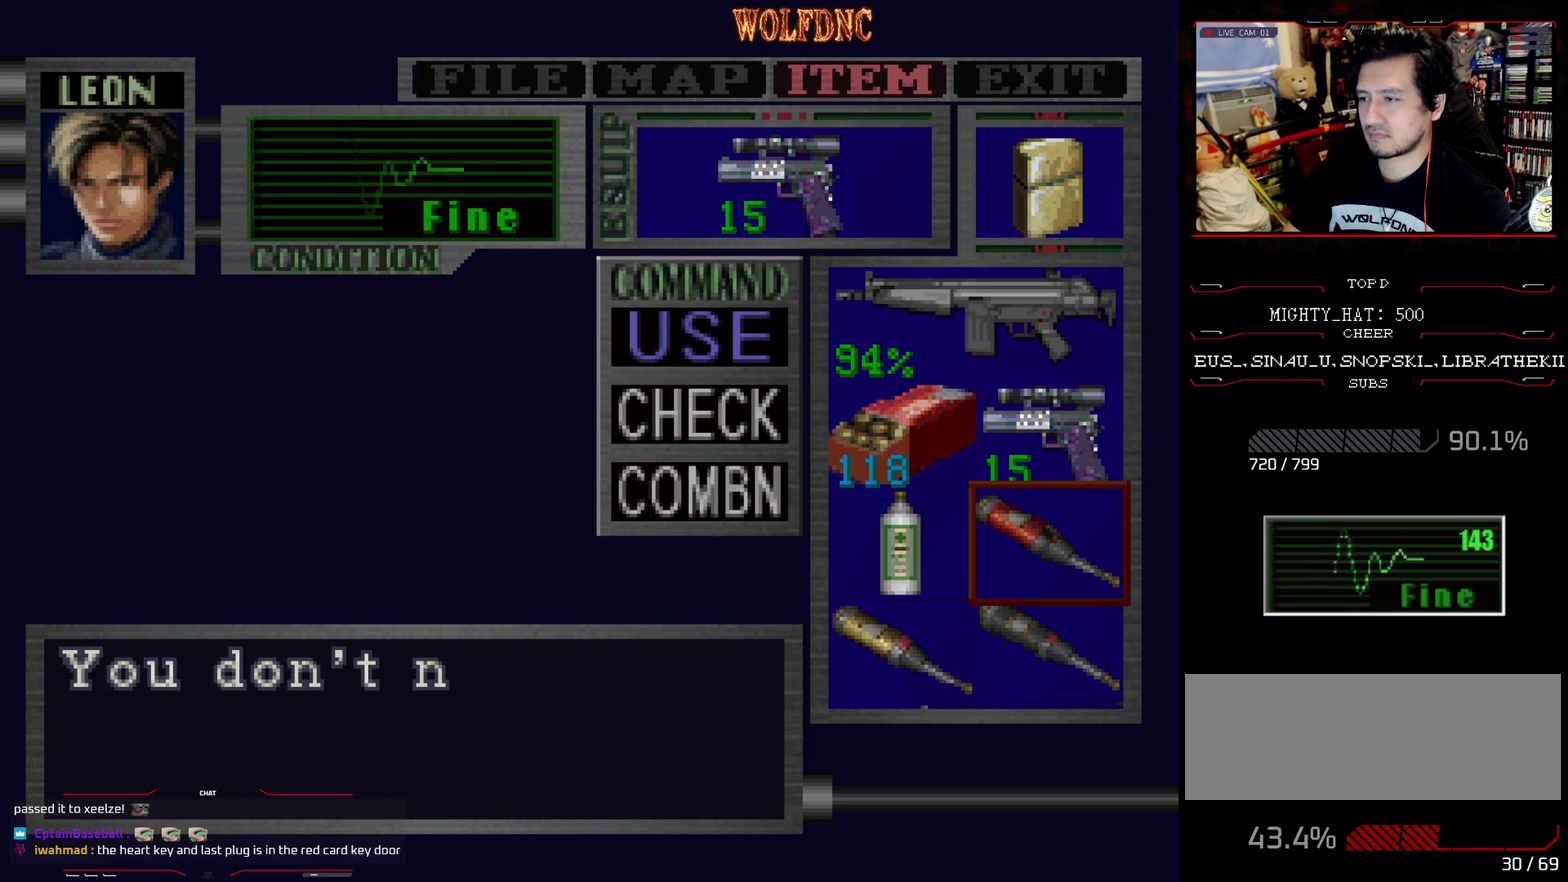
{"buttons": ["SQUARE"], "events": [[434, "SQUARE", "down"]]}
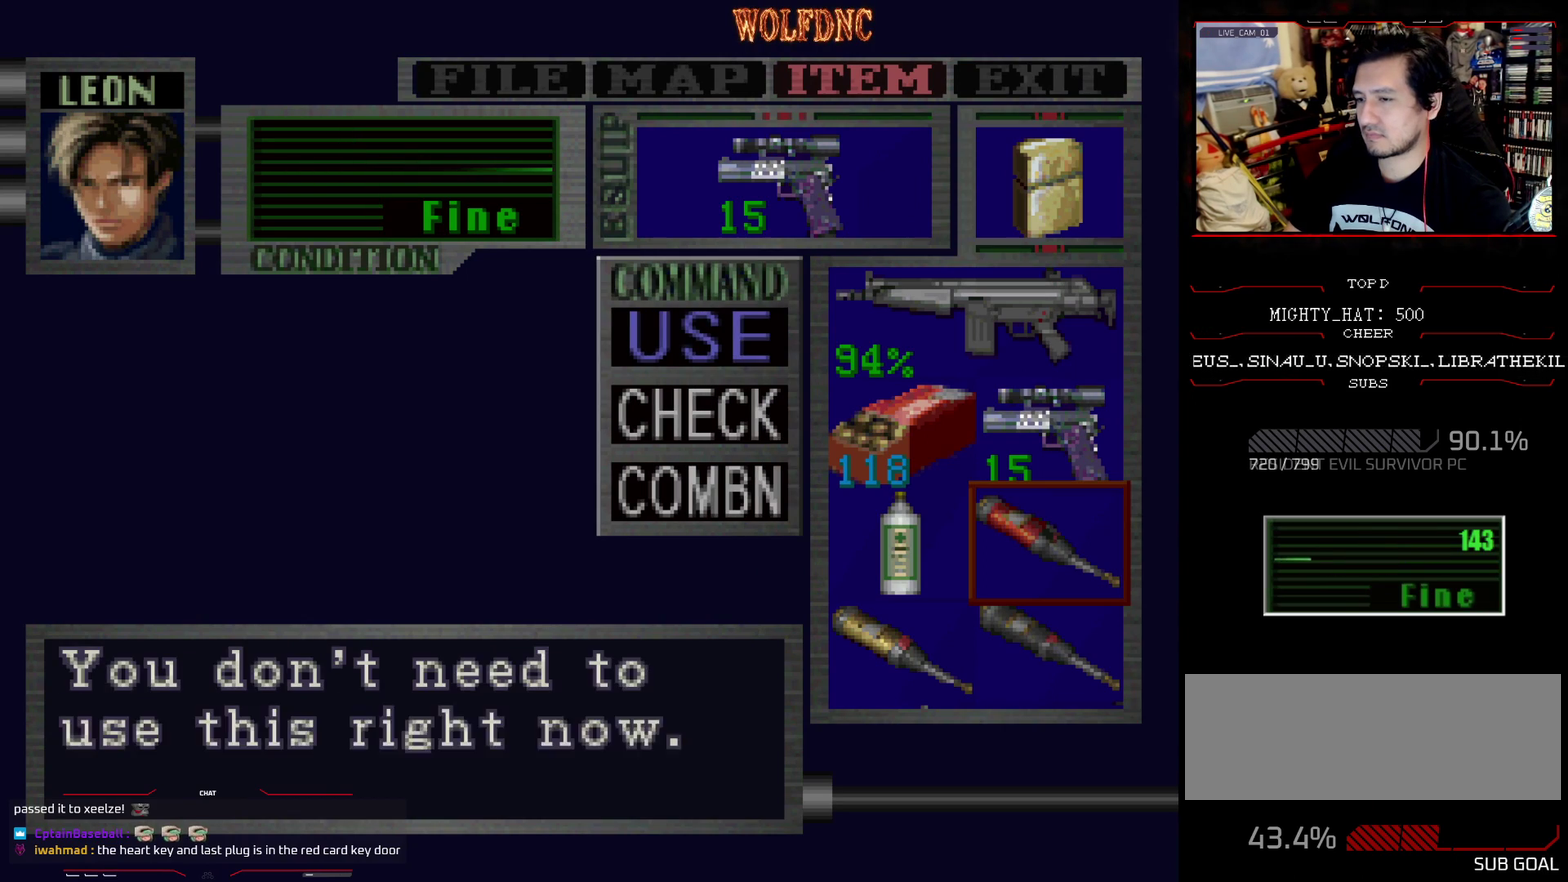
{"buttons": ["SQUARE"], "events": [[17, "SQUARE", "up"], [67, "SQUARE", "down"], [167, "SQUARE", "up"], [301, "SQUARE", "down"], [401, "SQUARE", "up"], [451, "SQUARE", "down"]]}
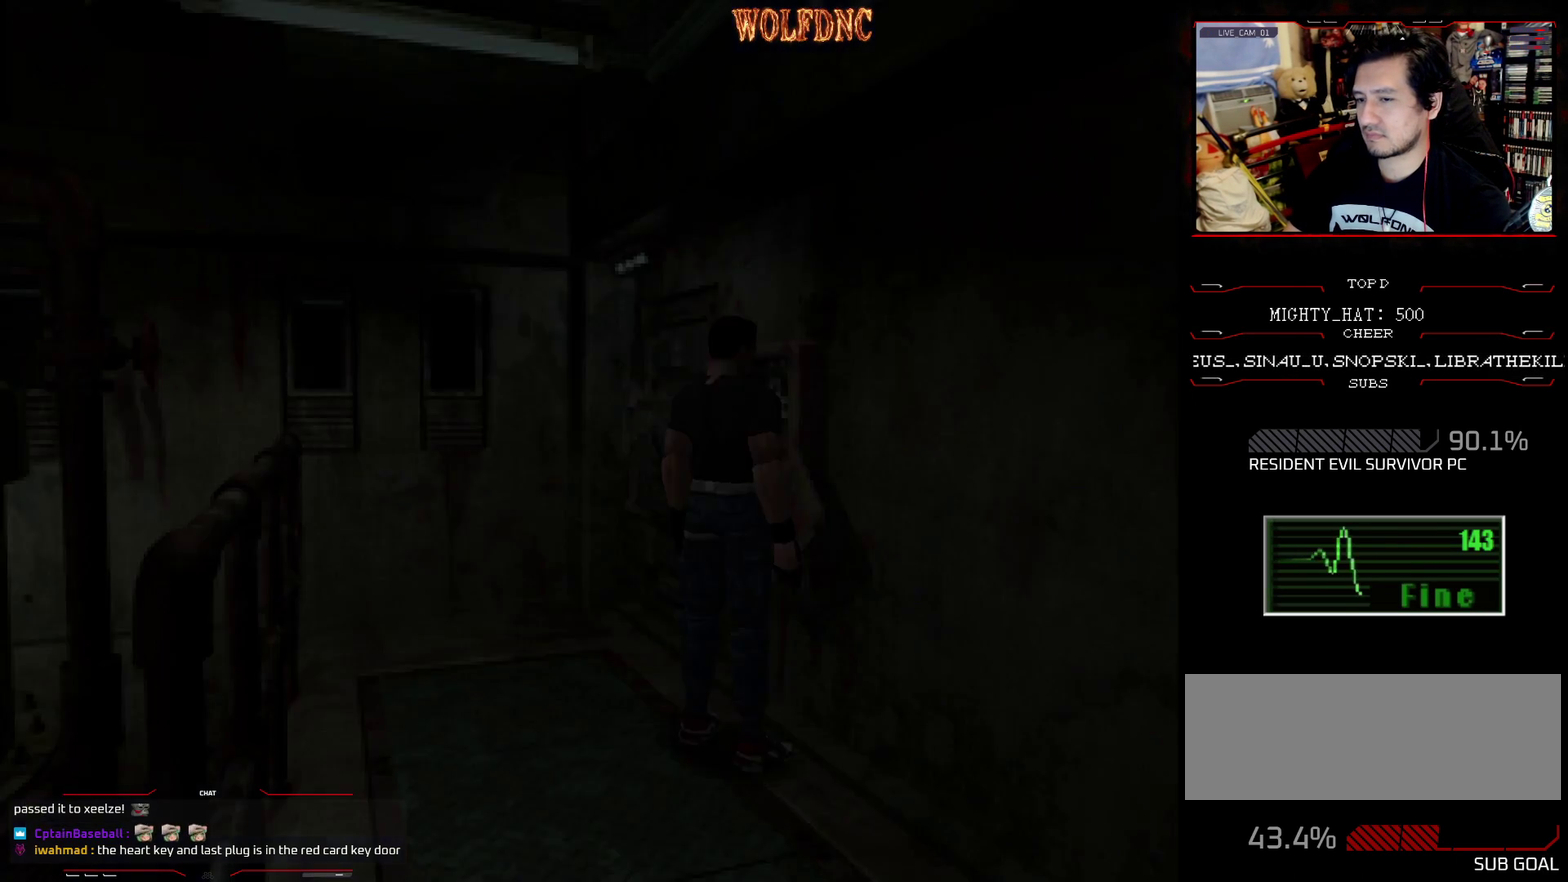
{"buttons": ["DPAD_UP", "DPAD_RIGHT"], "events": [[50, "DPAD_UP", "down"], [50, "SQUARE", "up"], [384, "DPAD_RIGHT", "down"]]}
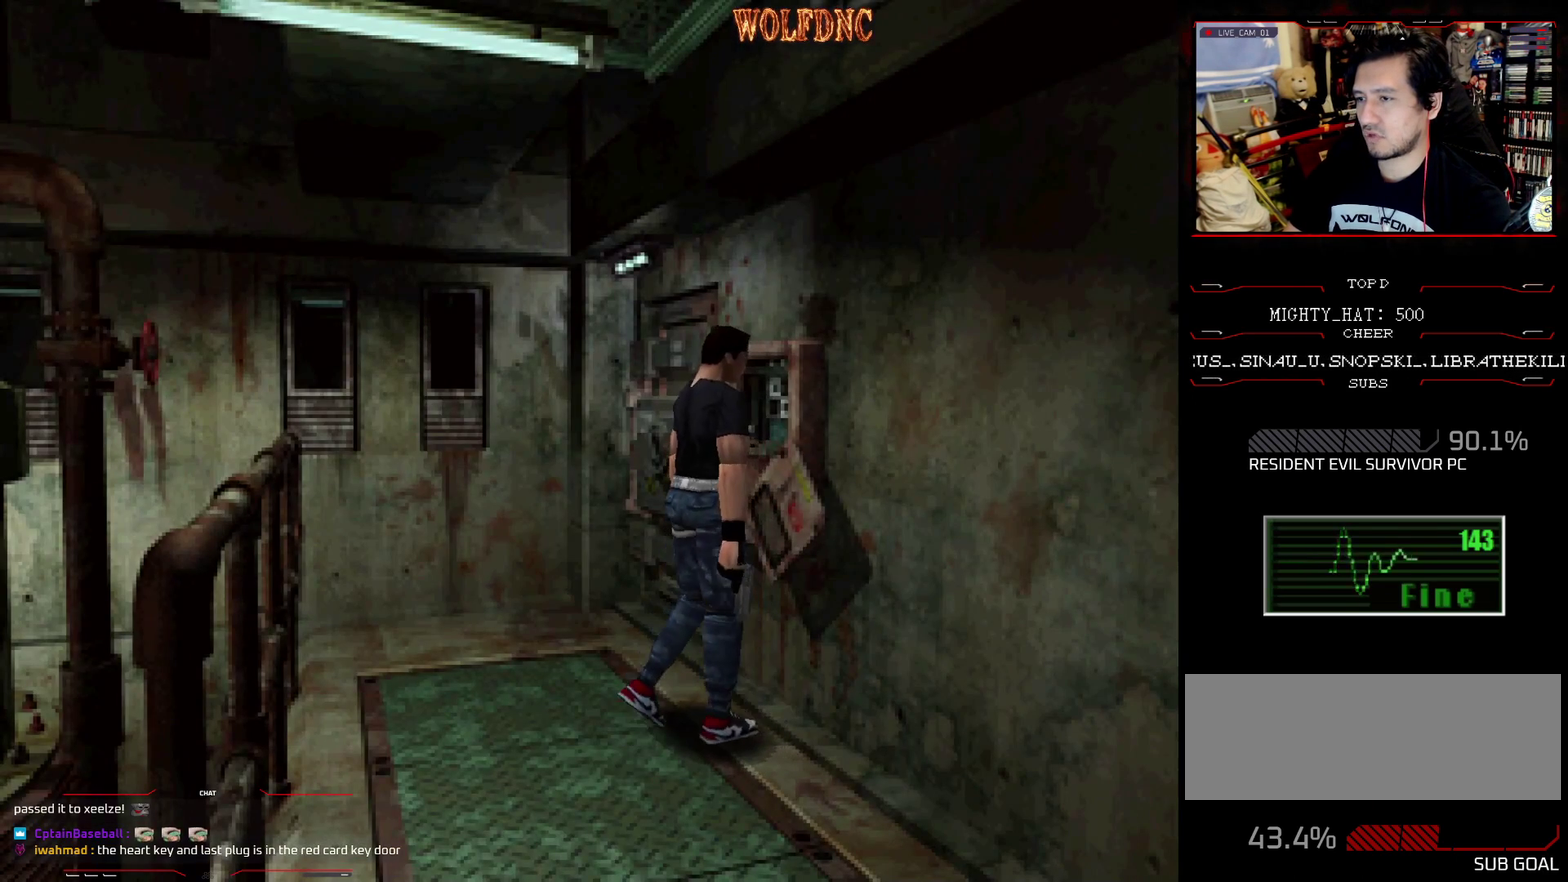
{"buttons": [], "events": [[16, "DPAD_UP", "up"], [116, "DPAD_RIGHT", "up"], [166, "CIRCLE", "down"], [250, "CIRCLE", "up"]]}
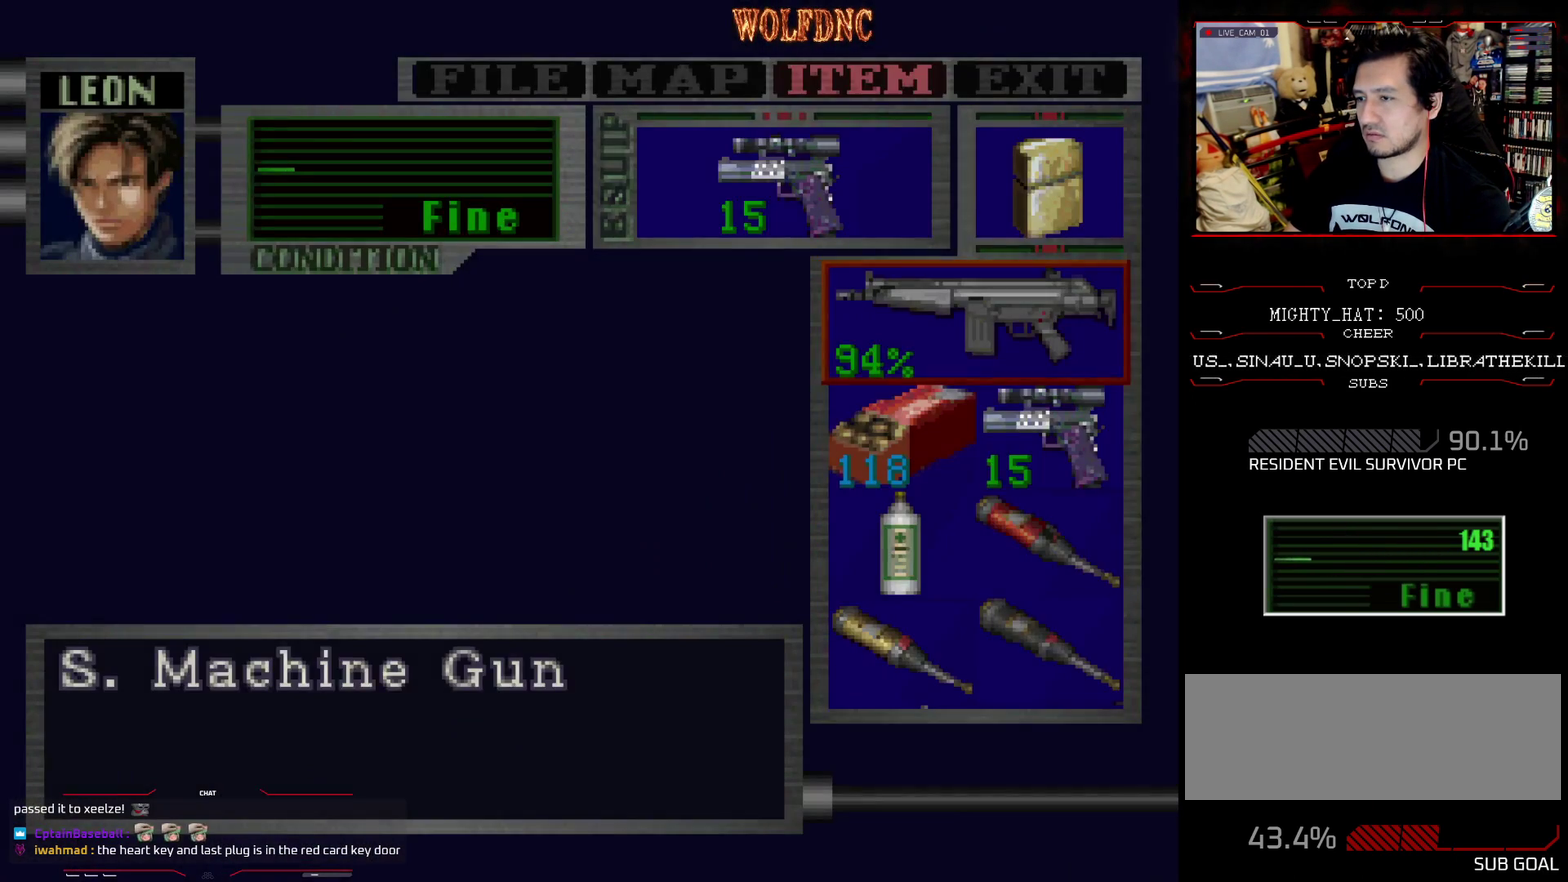
{"buttons": ["CROSS"], "events": [[84, "DPAD_DOWN", "down"], [134, "DPAD_RIGHT", "down"], [217, "DPAD_DOWN", "up"], [267, "DPAD_RIGHT", "up"], [317, "CROSS", "down"], [417, "CROSS", "up"], [467, "CROSS", "down"]]}
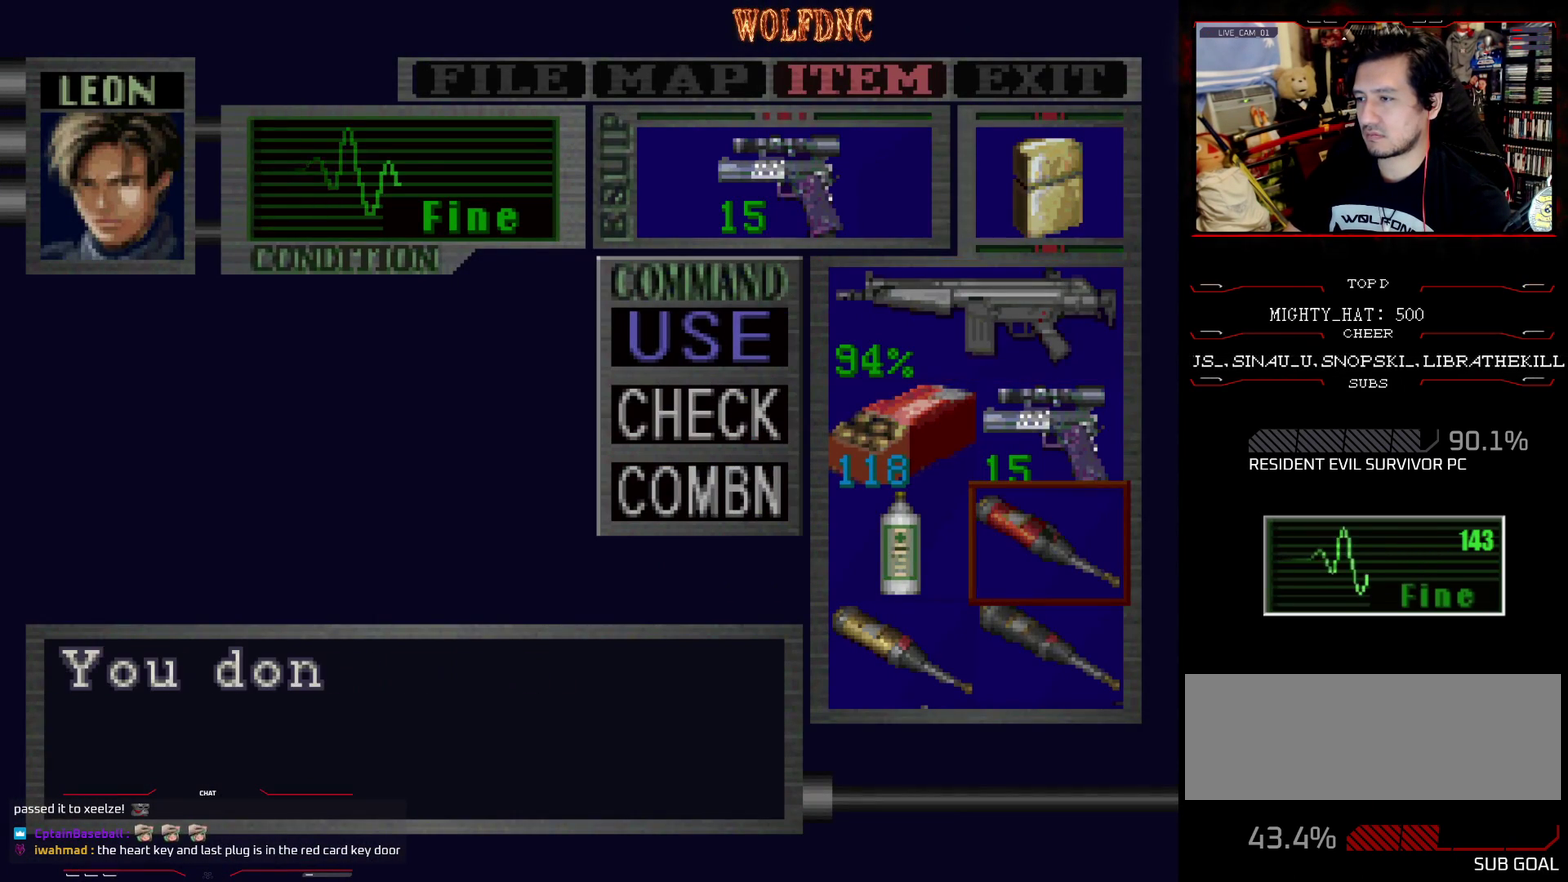
{"buttons": ["SQUARE"], "events": [[200, "CROSS", "up"], [483, "SQUARE", "down"]]}
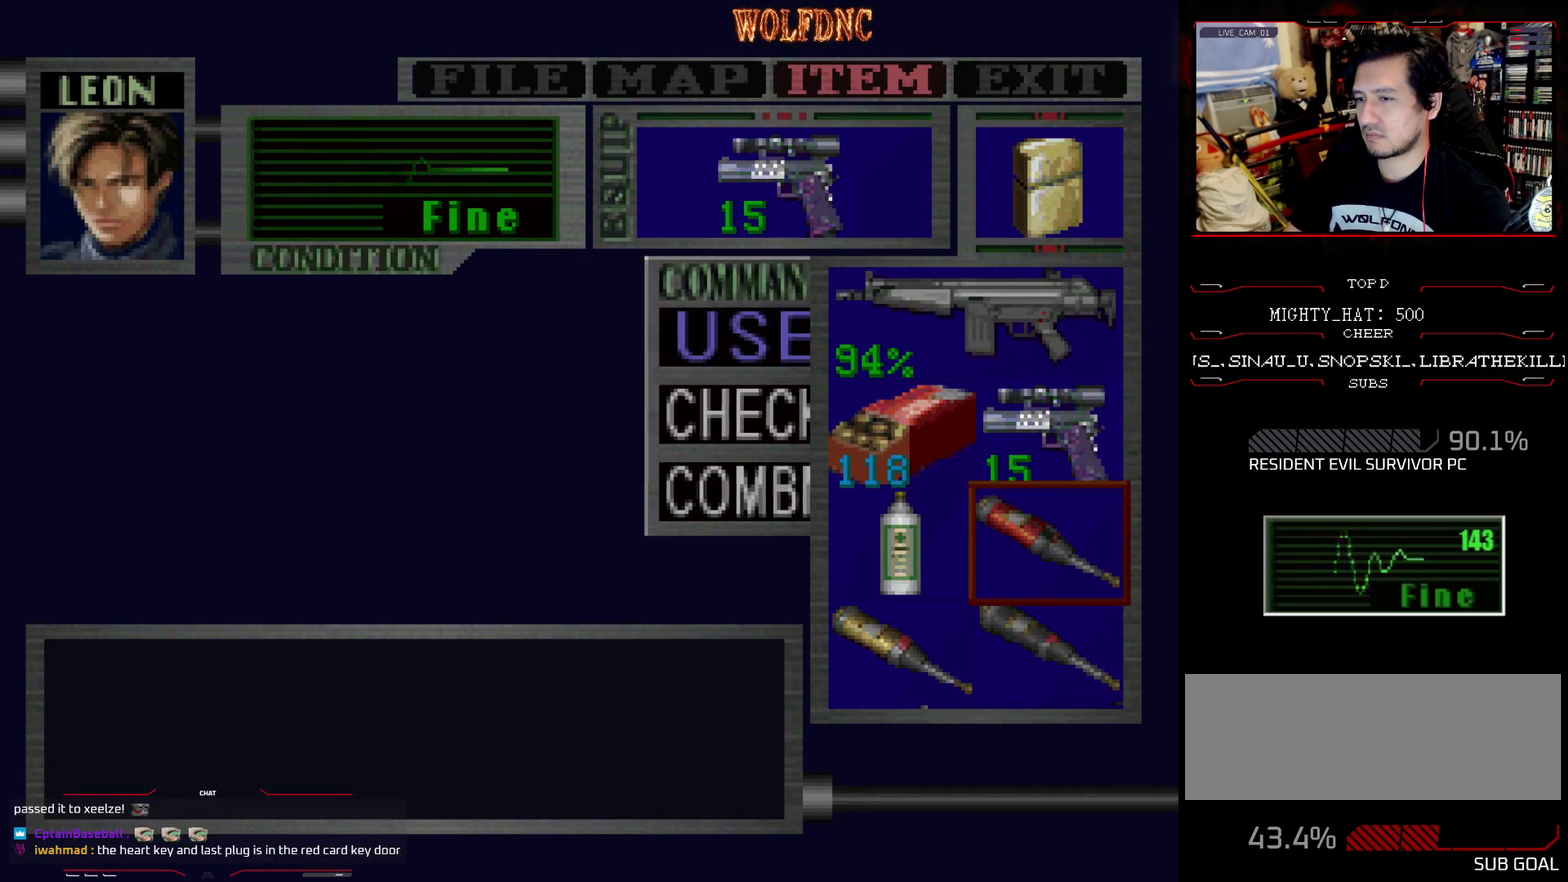
{"buttons": [], "events": [[67, "SQUARE", "up"], [117, "SQUARE", "down"], [300, "SQUARE", "up"]]}
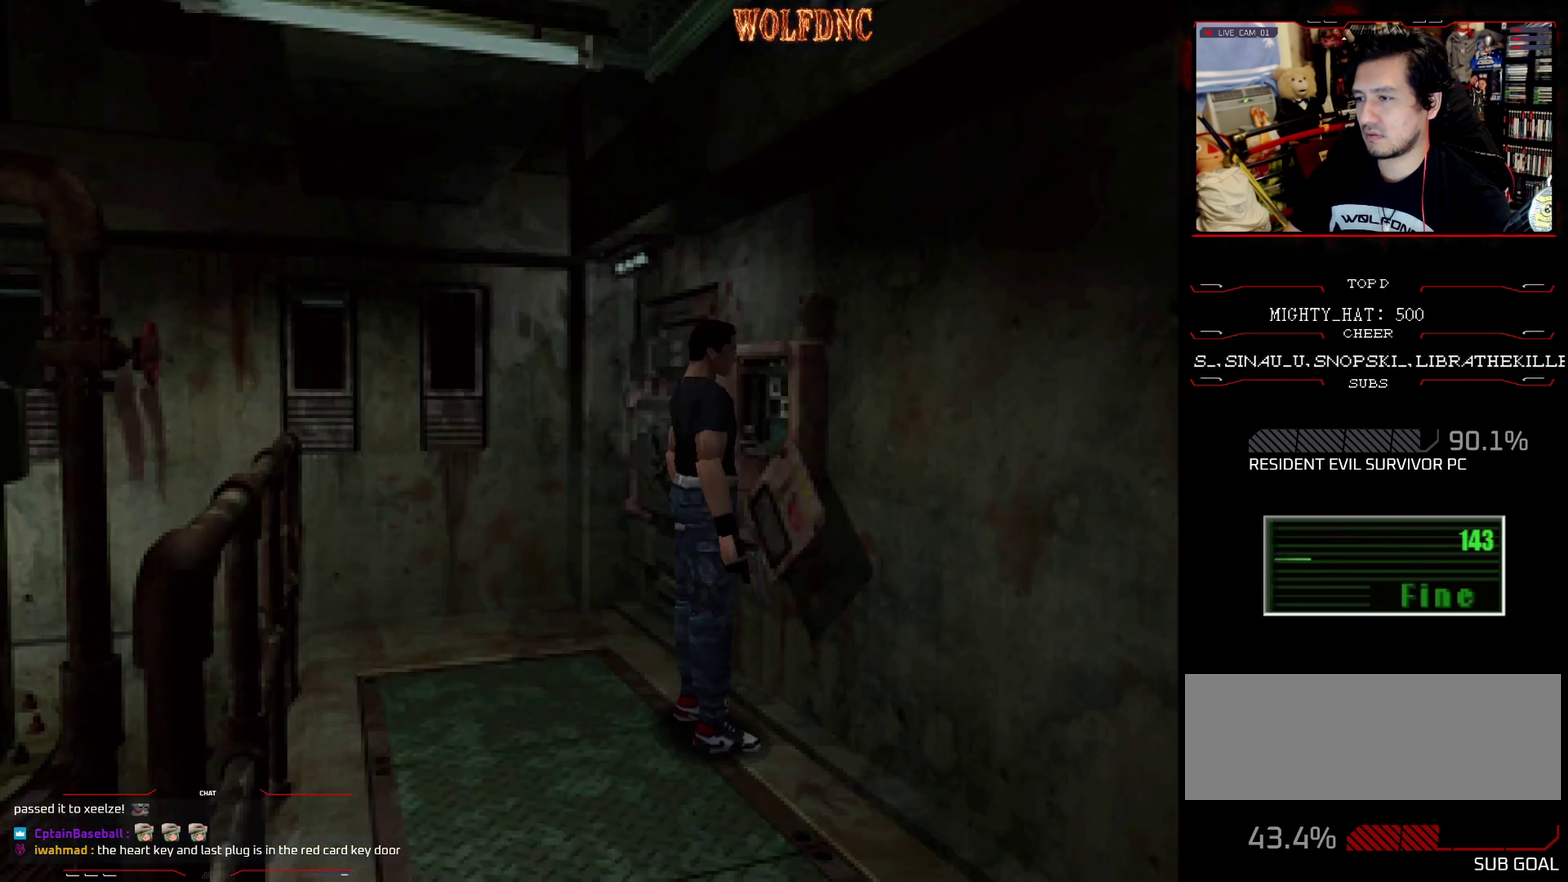
{"buttons": [], "events": [[133, "CROSS", "down"], [500, "CROSS", "up"]]}
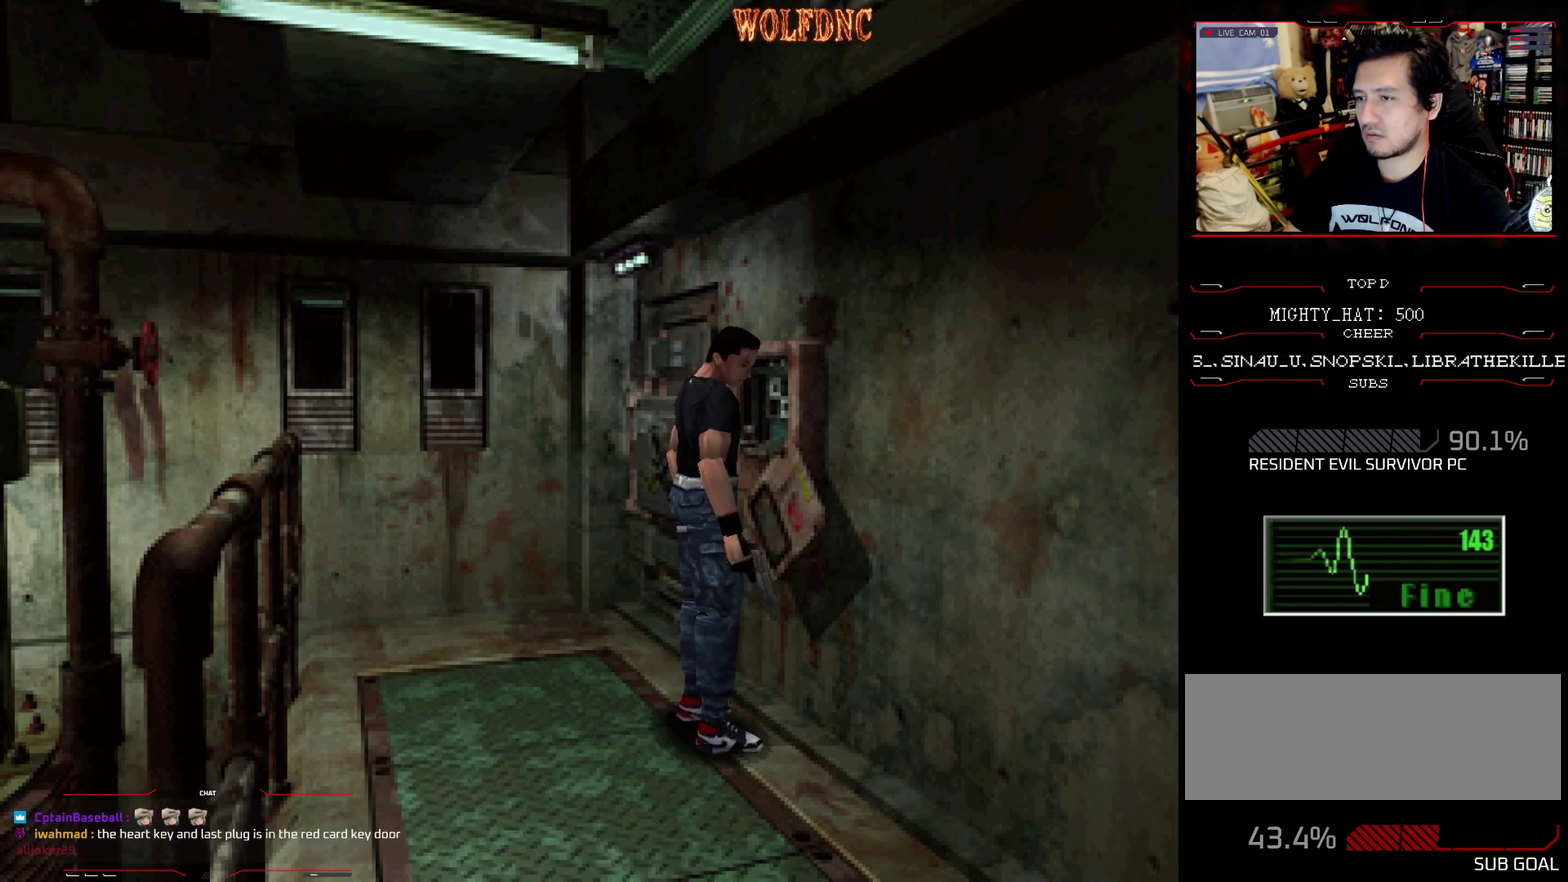
{"buttons": ["DPAD_UP", "DPAD_LEFT"], "events": [[200, "CROSS", "down"], [334, "CROSS", "up"], [334, "DPAD_LEFT", "down"], [384, "DPAD_UP", "down"]]}
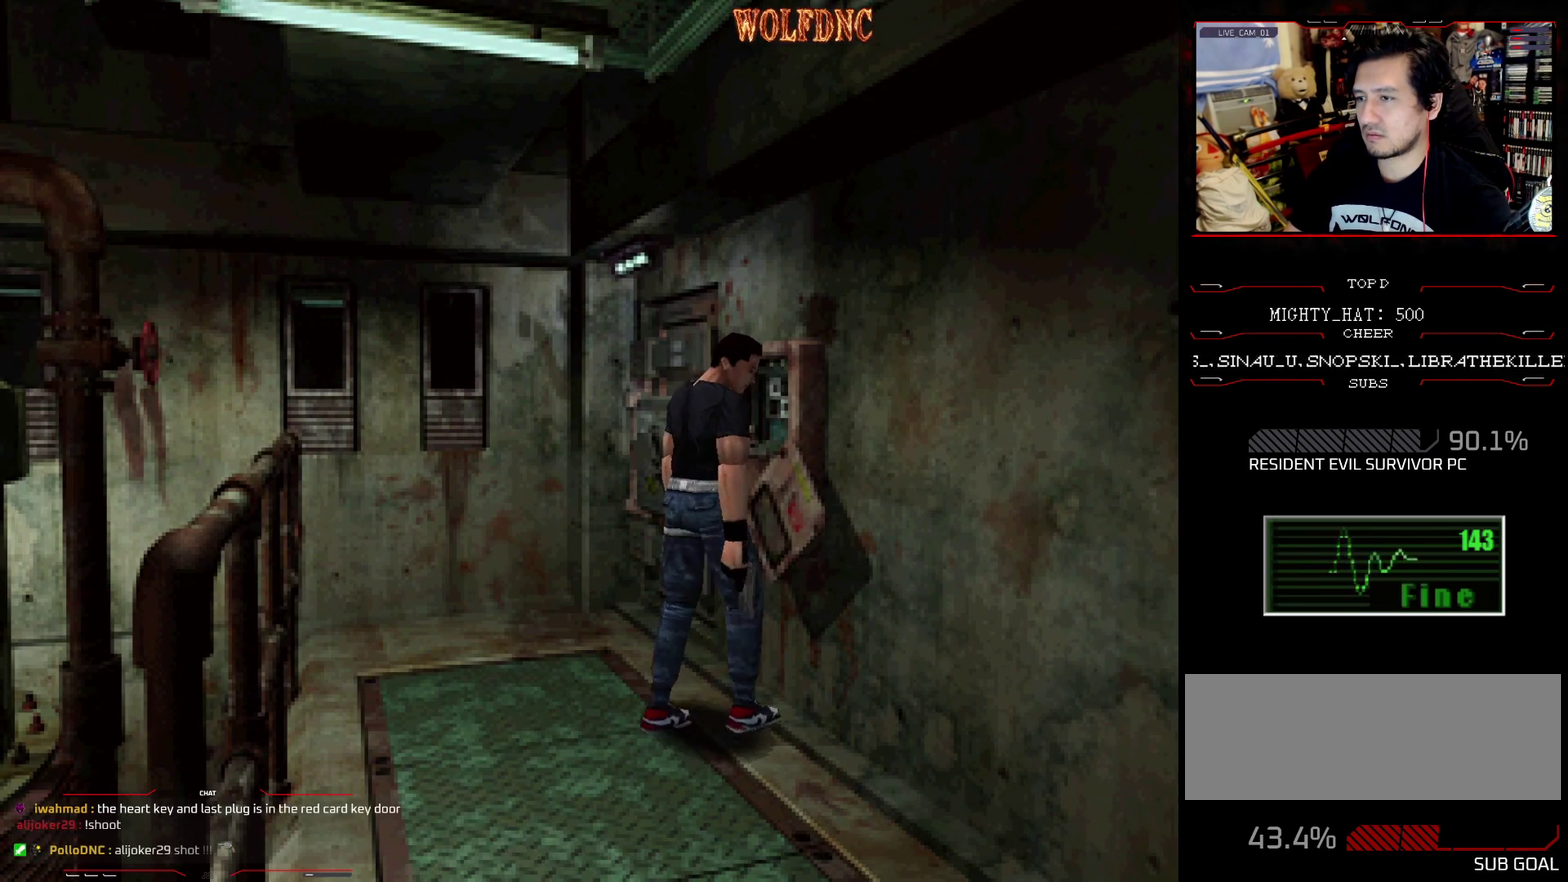
{"buttons": [], "events": [[16, "DPAD_LEFT", "up"], [116, "DPAD_UP", "up"], [166, "CROSS", "down"], [400, "CROSS", "up"]]}
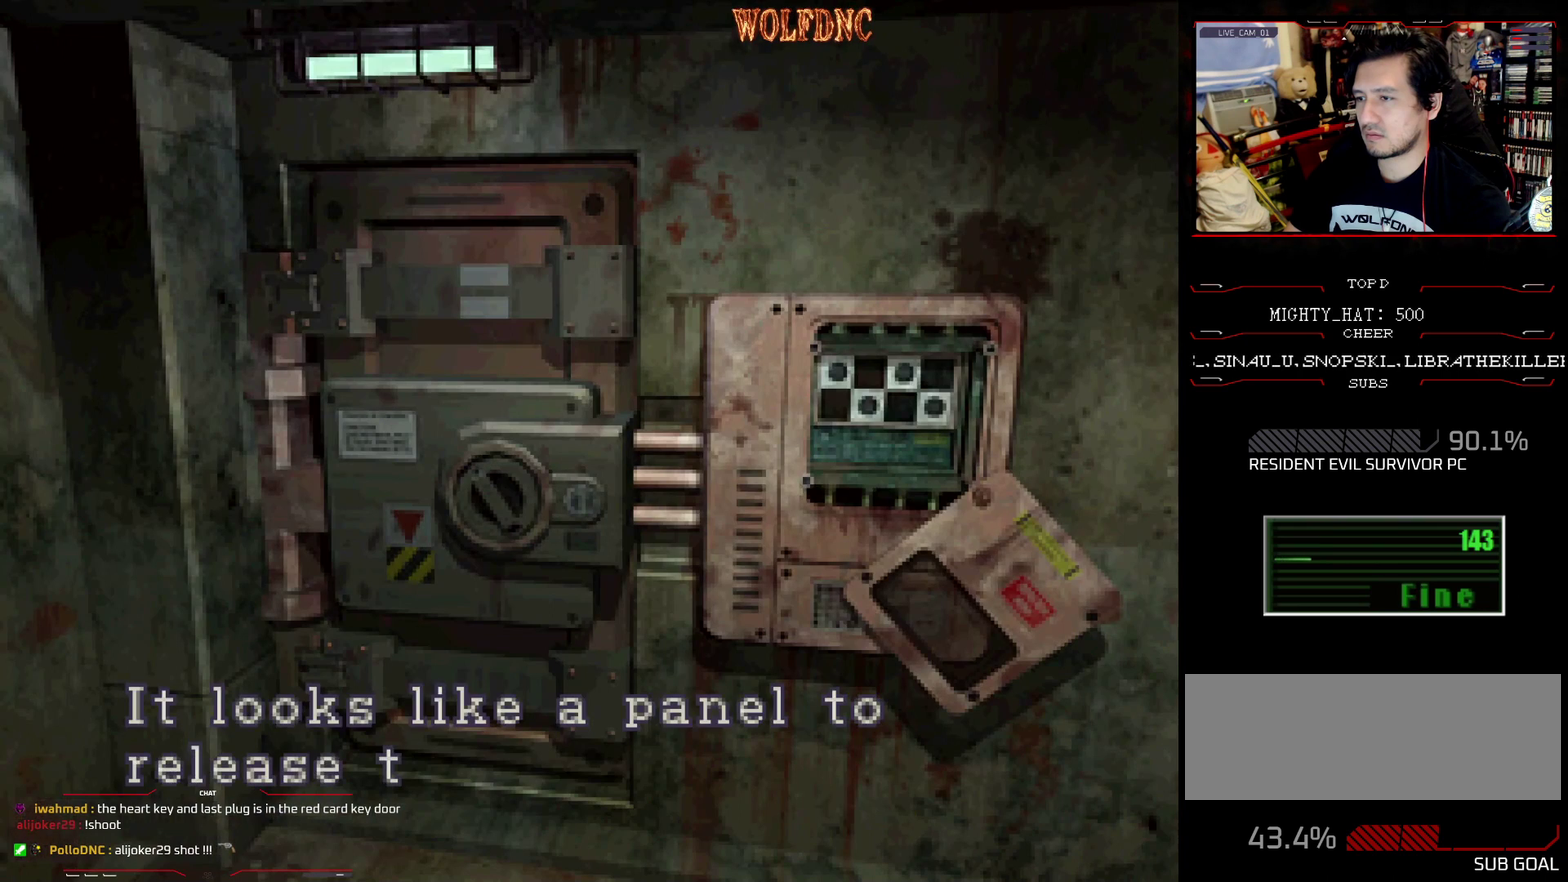
{"buttons": ["CROSS"], "events": [[84, "CROSS", "down"], [417, "CROSS", "up"], [501, "CROSS", "down"]]}
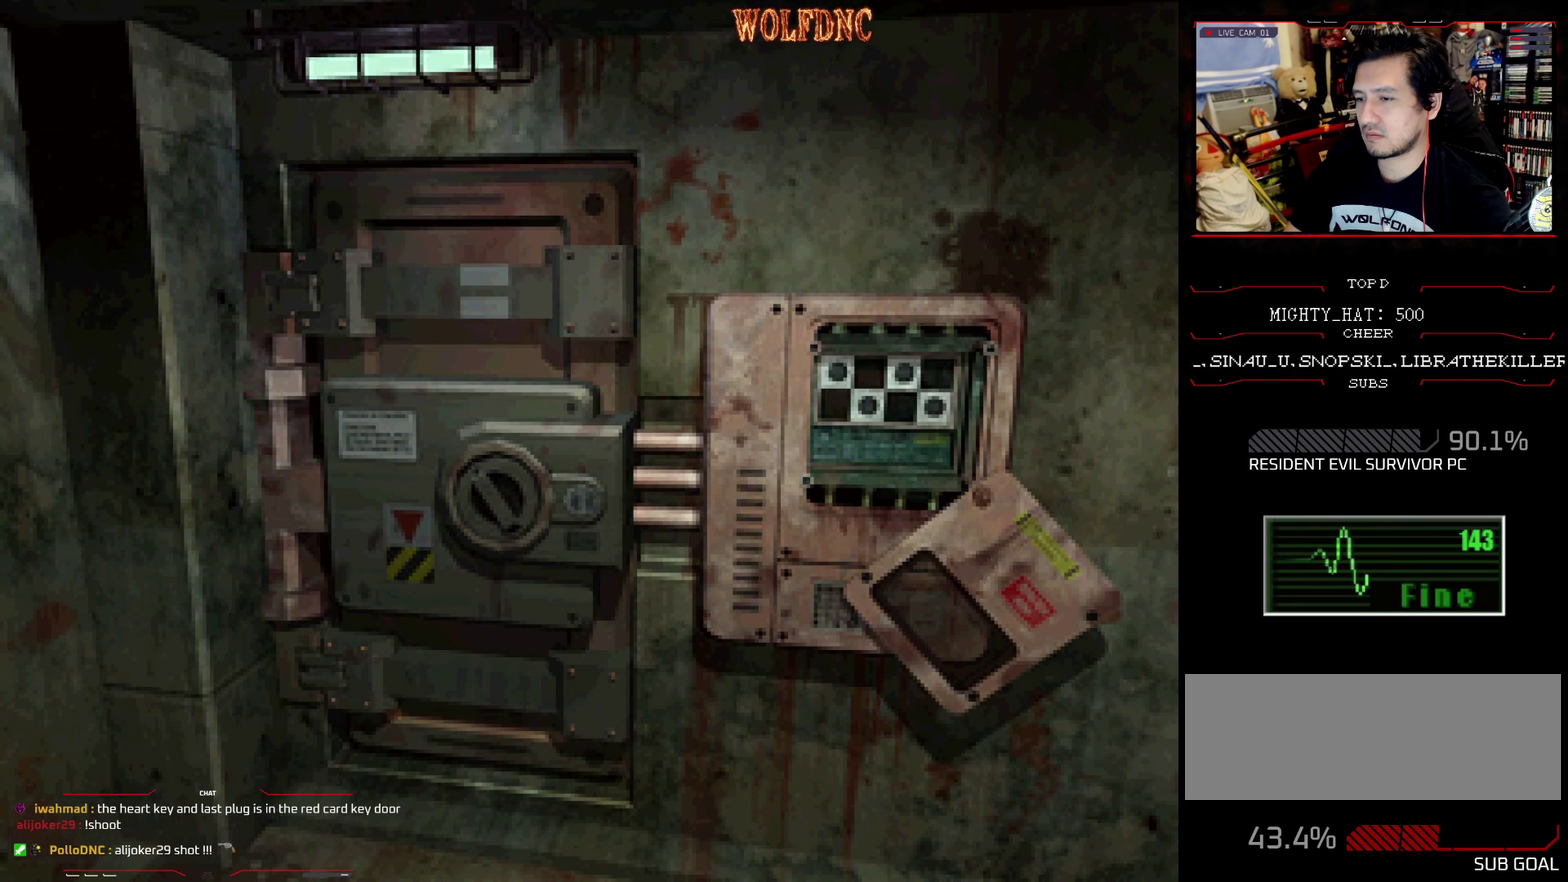
{"buttons": [], "events": [[467, "CROSS", "up"]]}
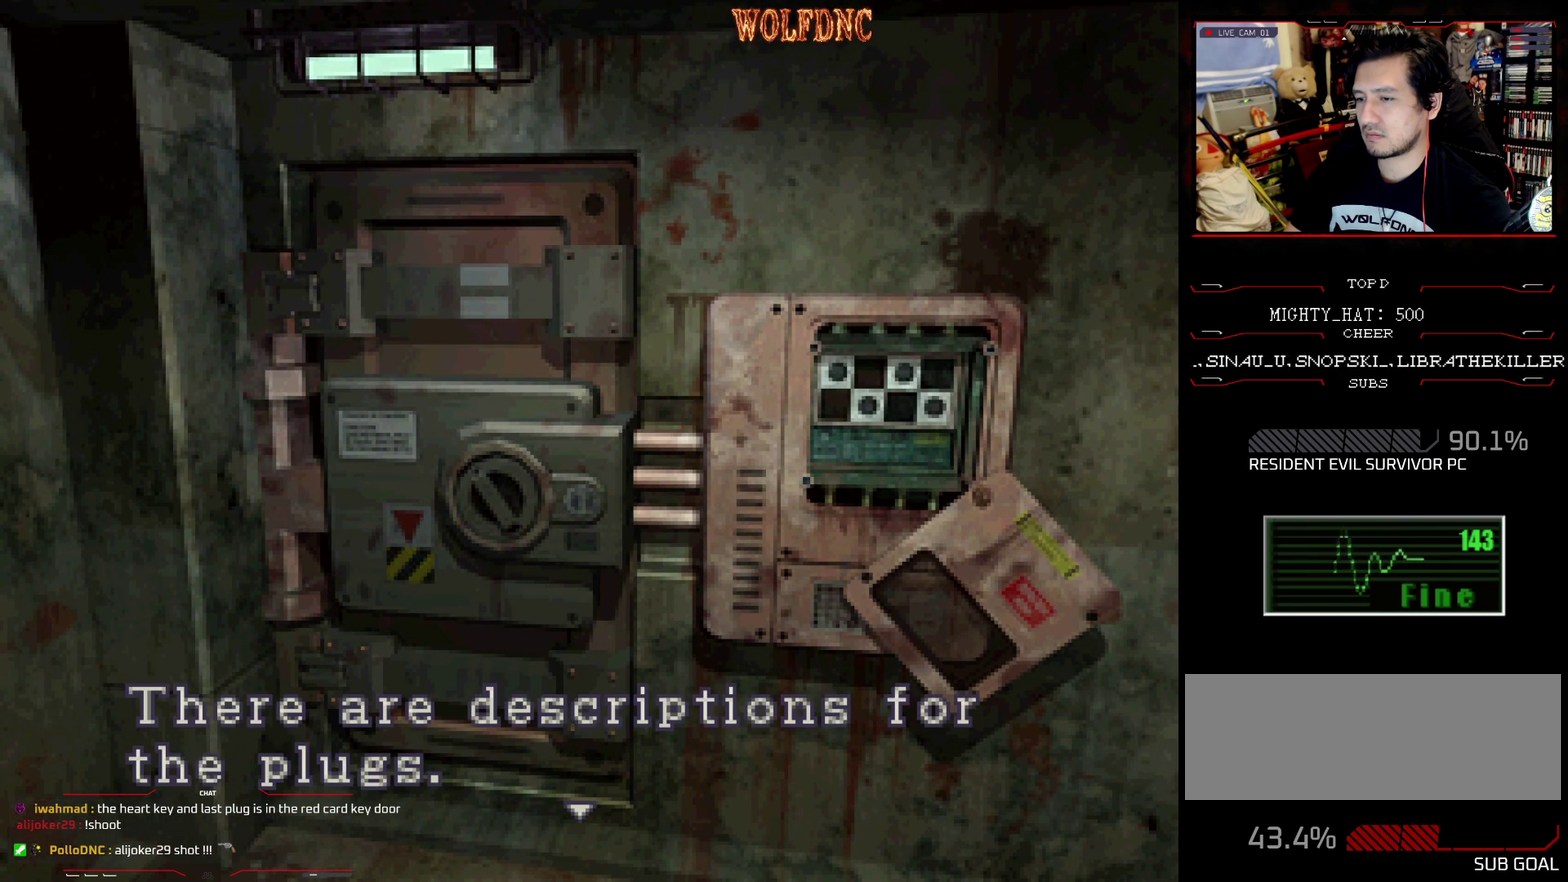
{"buttons": ["CROSS"], "events": [[17, "CROSS", "down"]]}
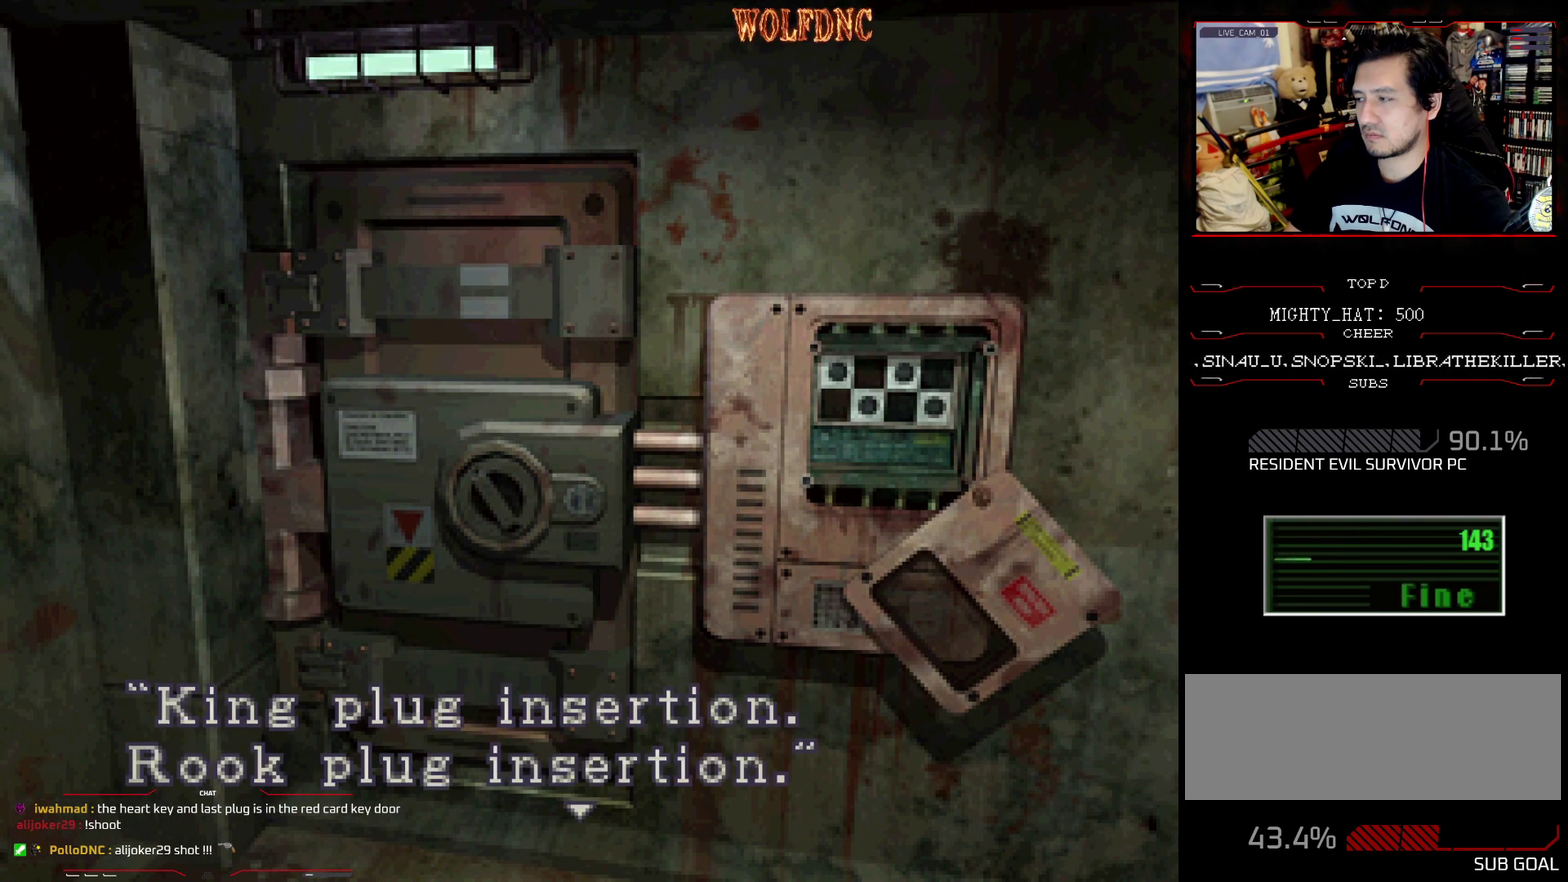
{"buttons": ["CROSS"], "events": [[83, "CROSS", "up"], [183, "CROSS", "down"]]}
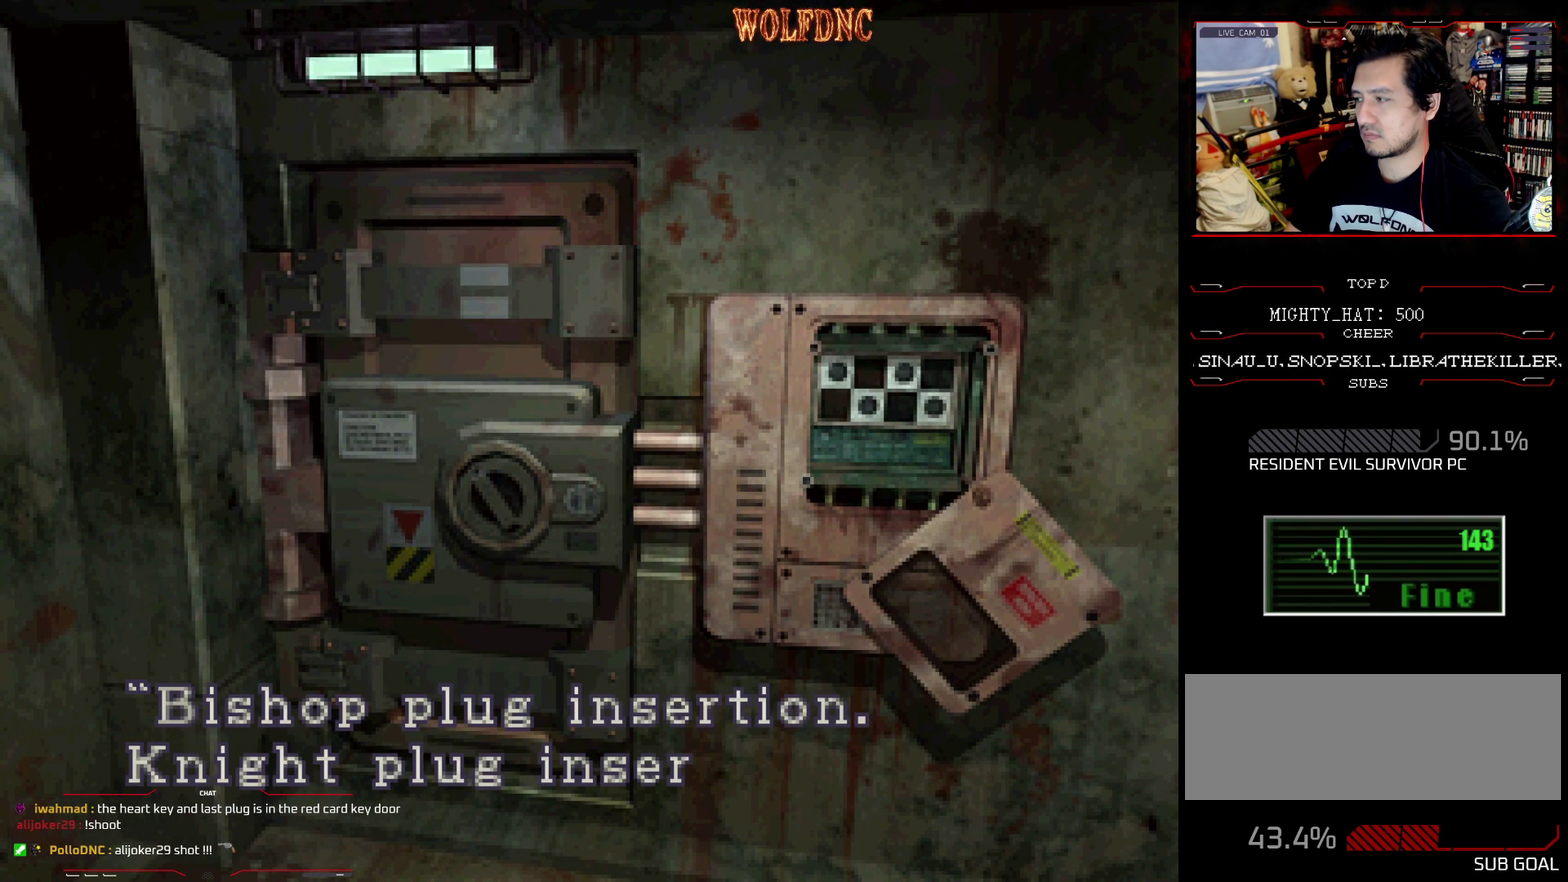
{"buttons": ["CROSS"], "events": [[234, "CROSS", "up"], [384, "CROSS", "down"]]}
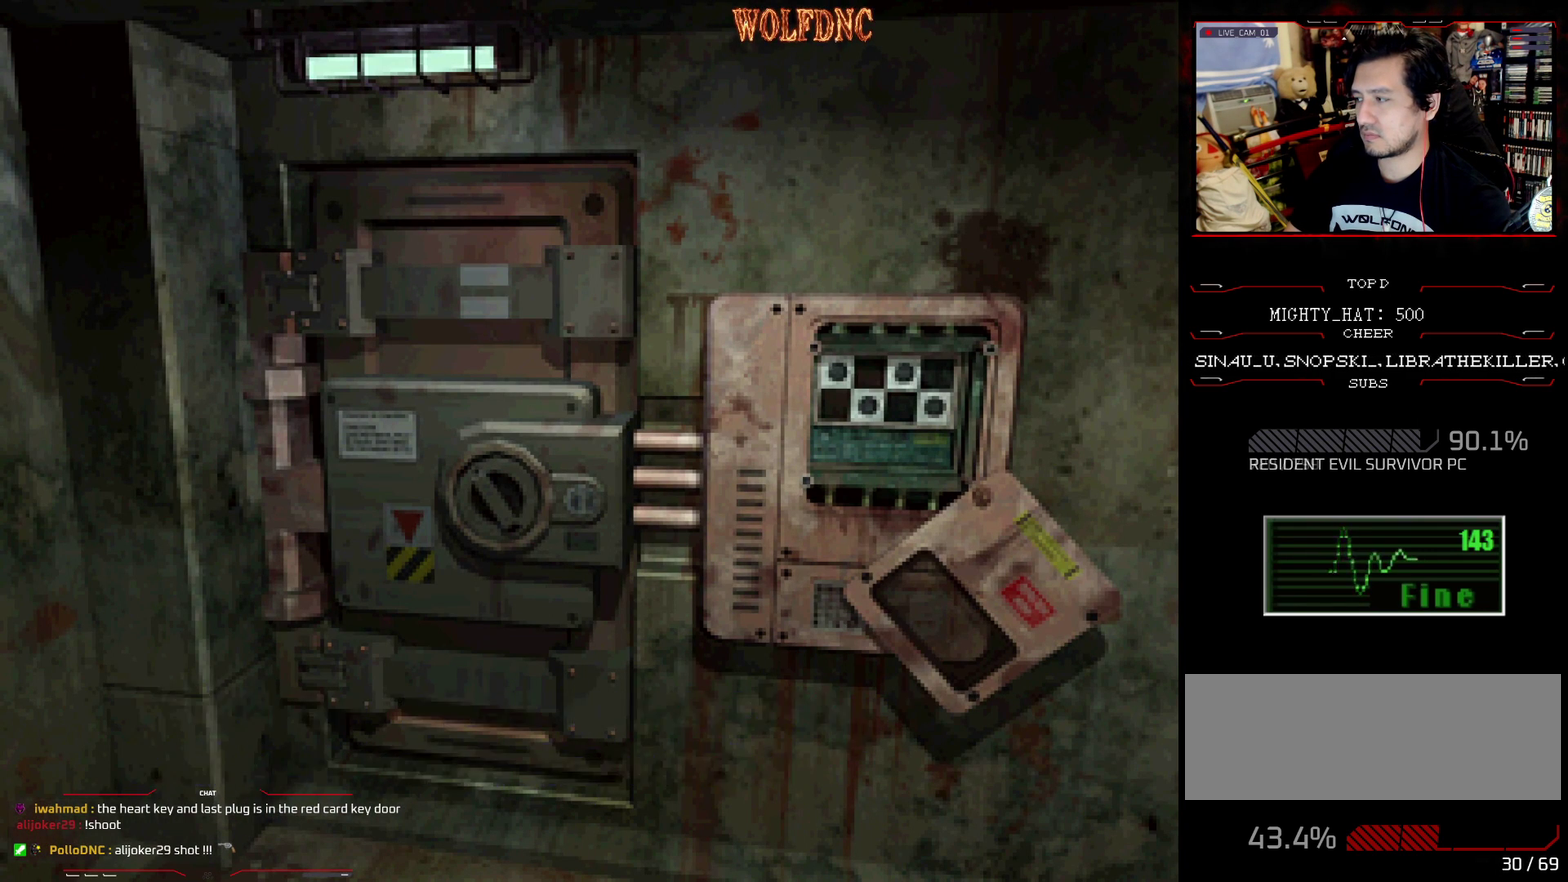
{"buttons": [], "events": [[16, "CROSS", "up"], [116, "CIRCLE", "down"], [166, "CIRCLE", "up"]]}
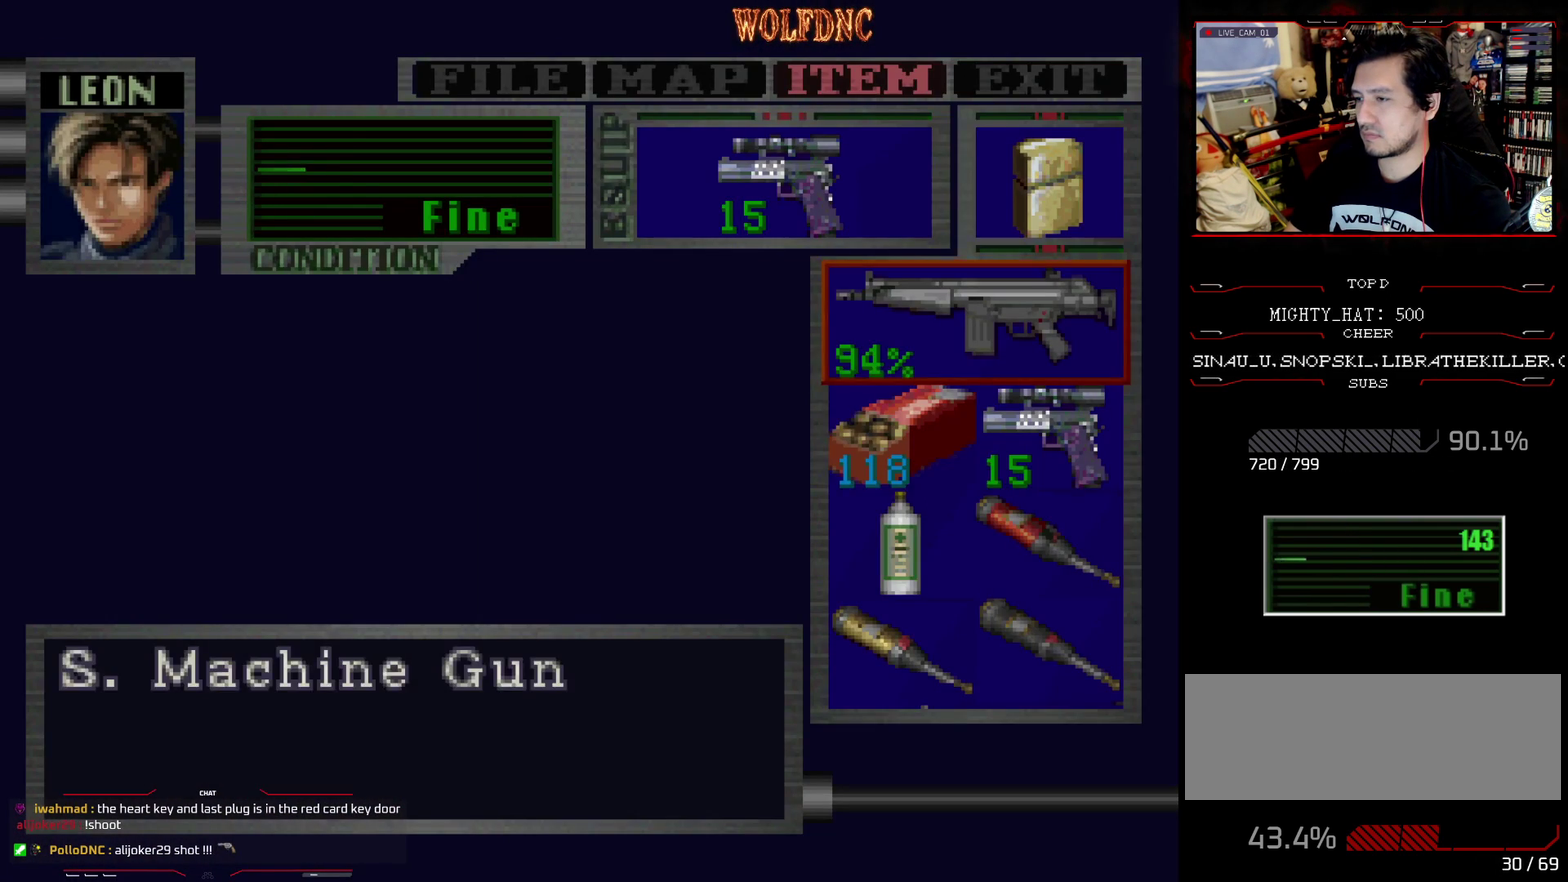
{"buttons": ["CROSS"], "events": [[33, "DPAD_DOWN", "down"], [84, "DPAD_RIGHT", "down"], [184, "DPAD_DOWN", "up"], [217, "CROSS", "down"], [217, "DPAD_RIGHT", "up"], [317, "CROSS", "up"], [367, "CROSS", "down"]]}
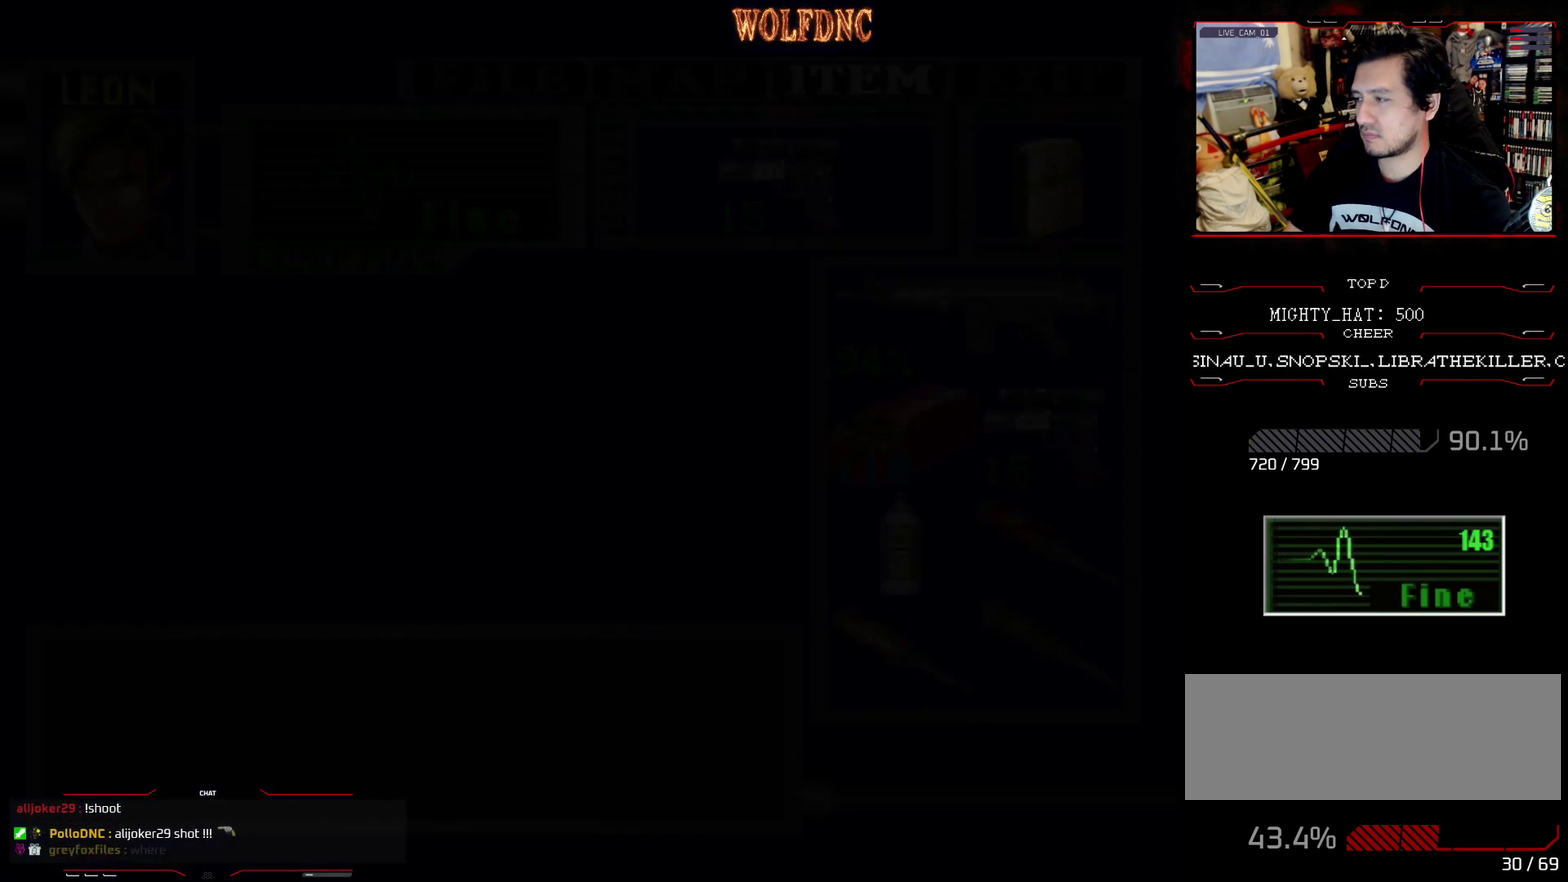
{"buttons": [], "events": [[150, "CROSS", "up"]]}
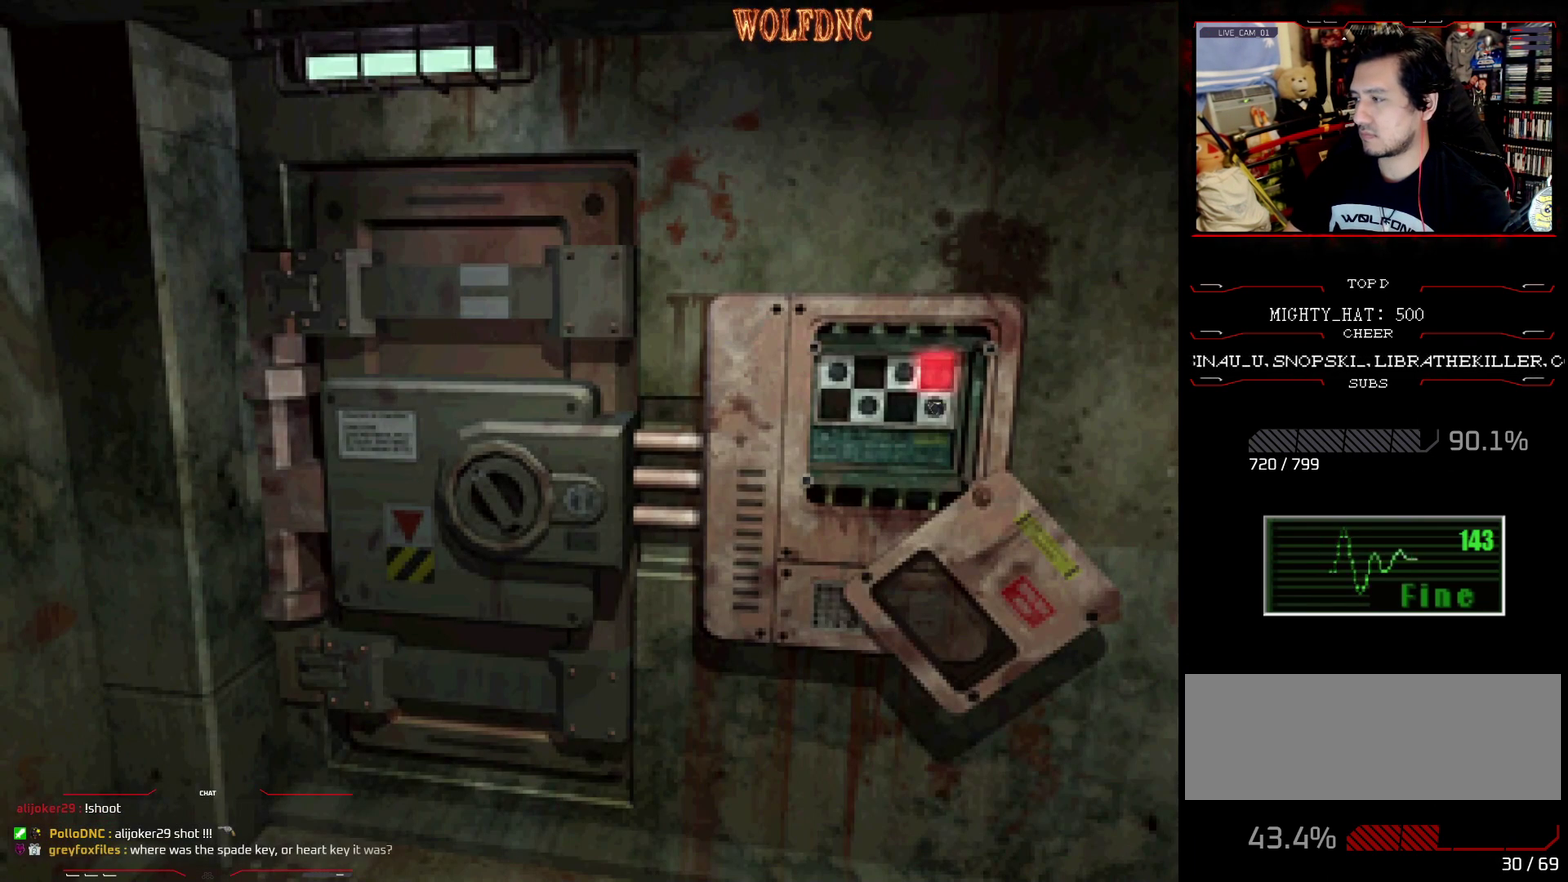
{"buttons": [], "events": [[117, "CIRCLE", "down"], [350, "CIRCLE", "up"]]}
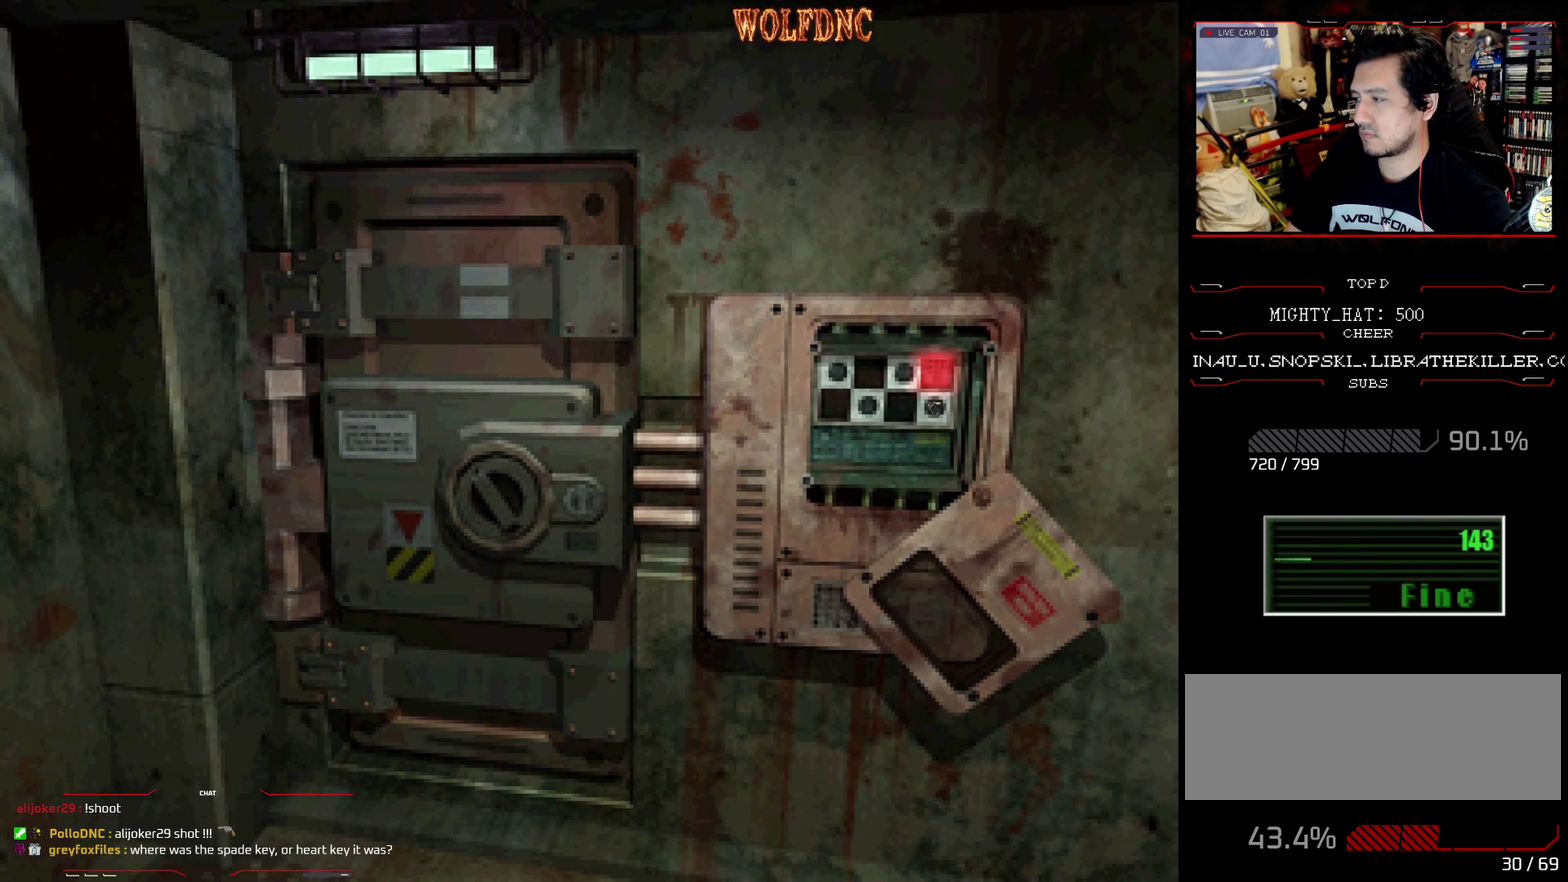
{"buttons": [], "events": [[33, "CIRCLE", "down"], [133, "CIRCLE", "up"], [233, "CIRCLE", "down"], [300, "CIRCLE", "up"], [400, "CIRCLE", "down"], [483, "CIRCLE", "up"]]}
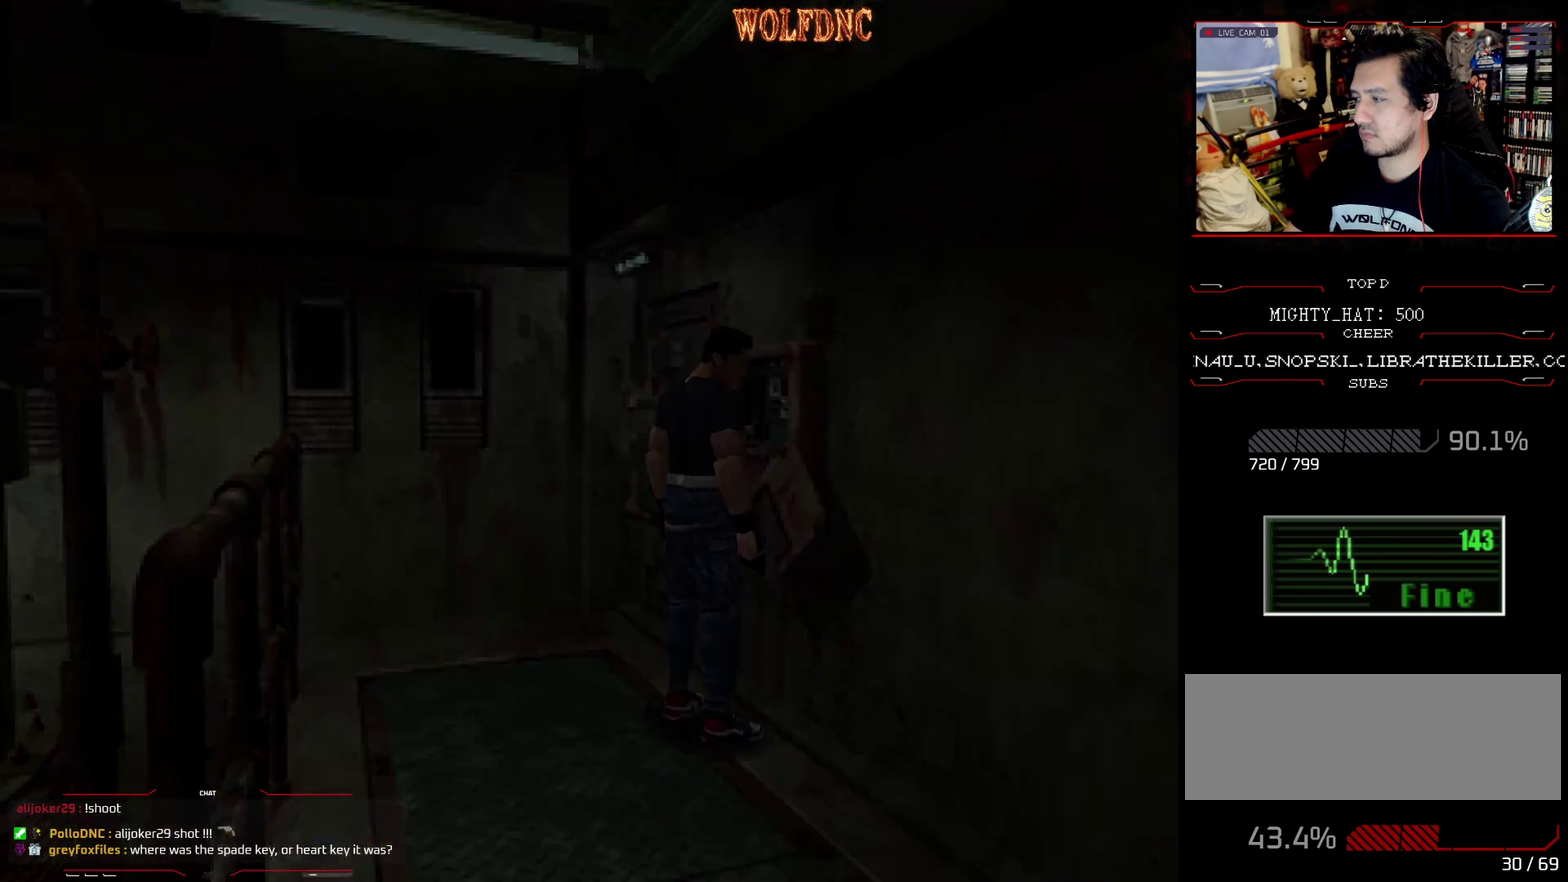
{"buttons": ["DPAD_RIGHT"], "events": [[367, "DPAD_DOWN", "down"], [467, "DPAD_RIGHT", "down"], [501, "DPAD_DOWN", "up"]]}
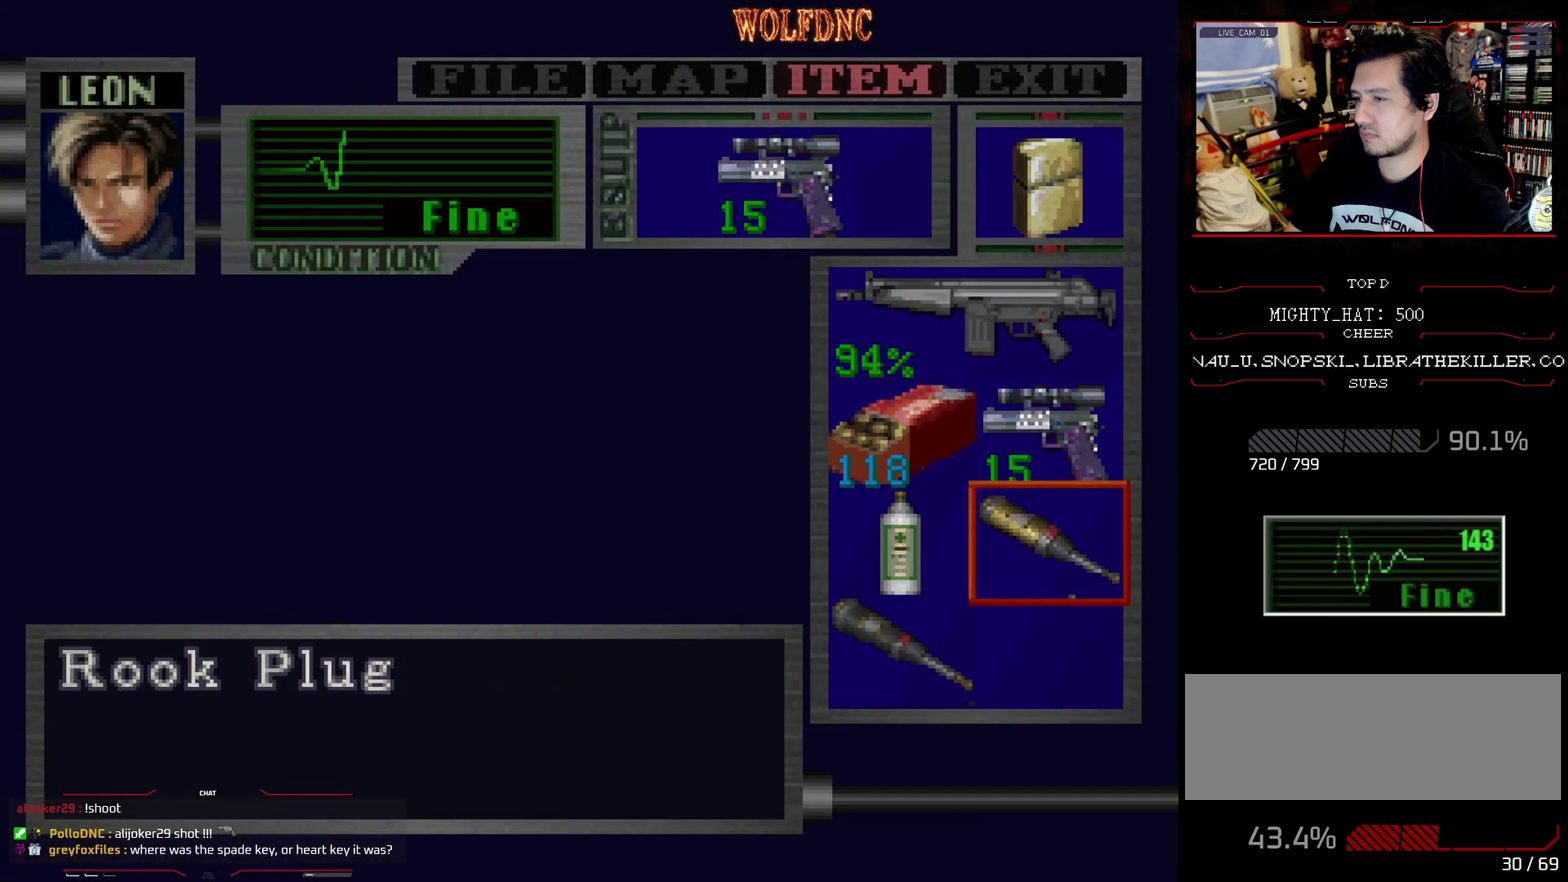
{"buttons": [], "events": [[50, "CROSS", "down"], [50, "DPAD_RIGHT", "up"], [150, "CROSS", "up"], [233, "CROSS", "down"], [333, "CROSS", "up"]]}
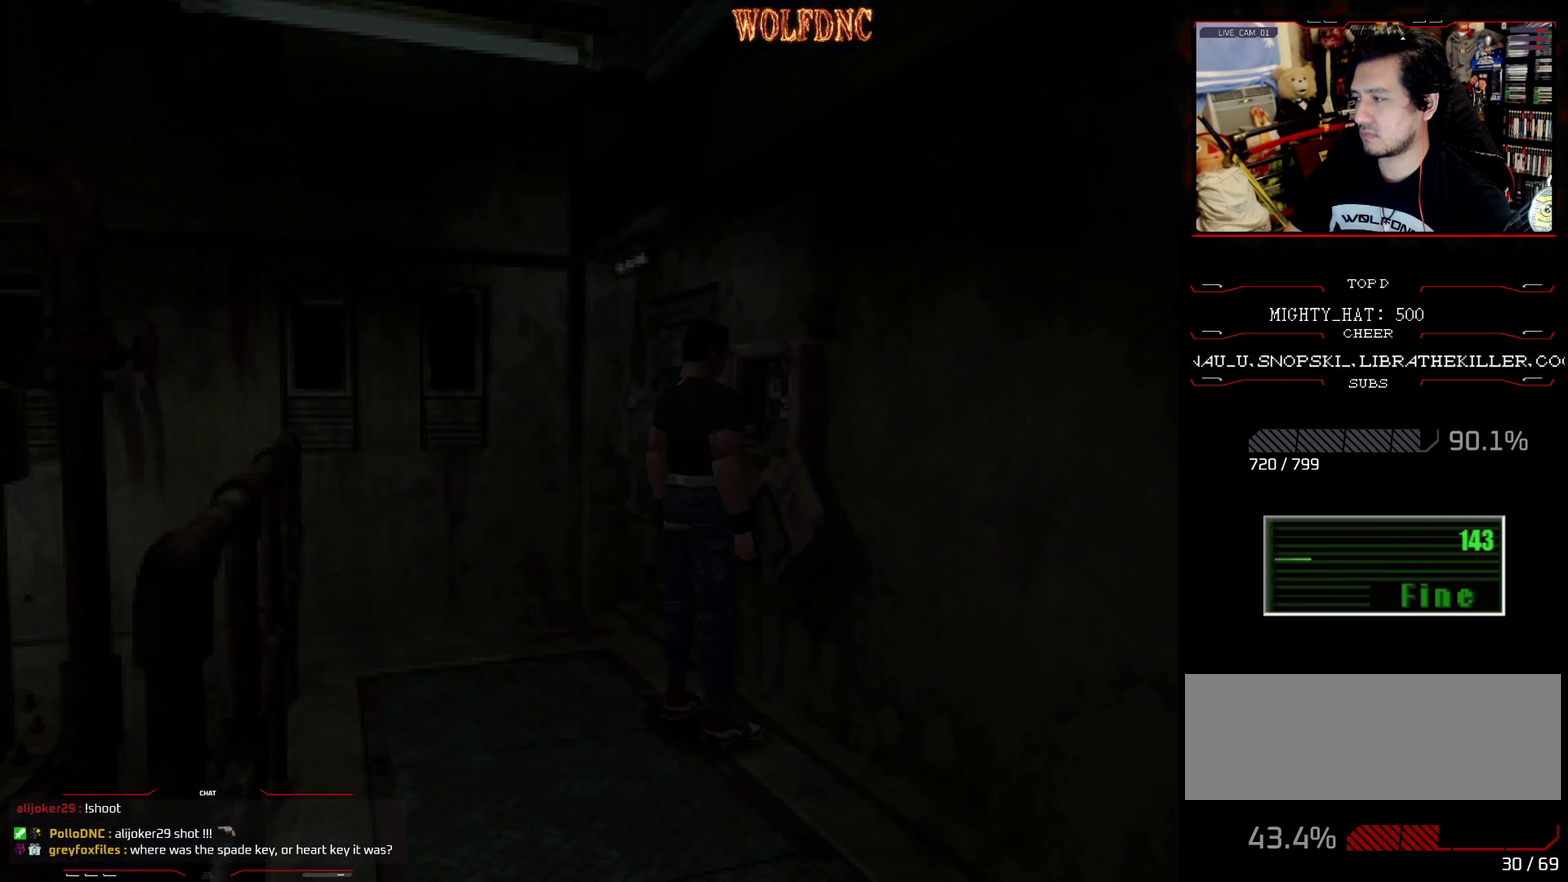
{"buttons": ["CIRCLE"], "events": [[451, "CIRCLE", "down"]]}
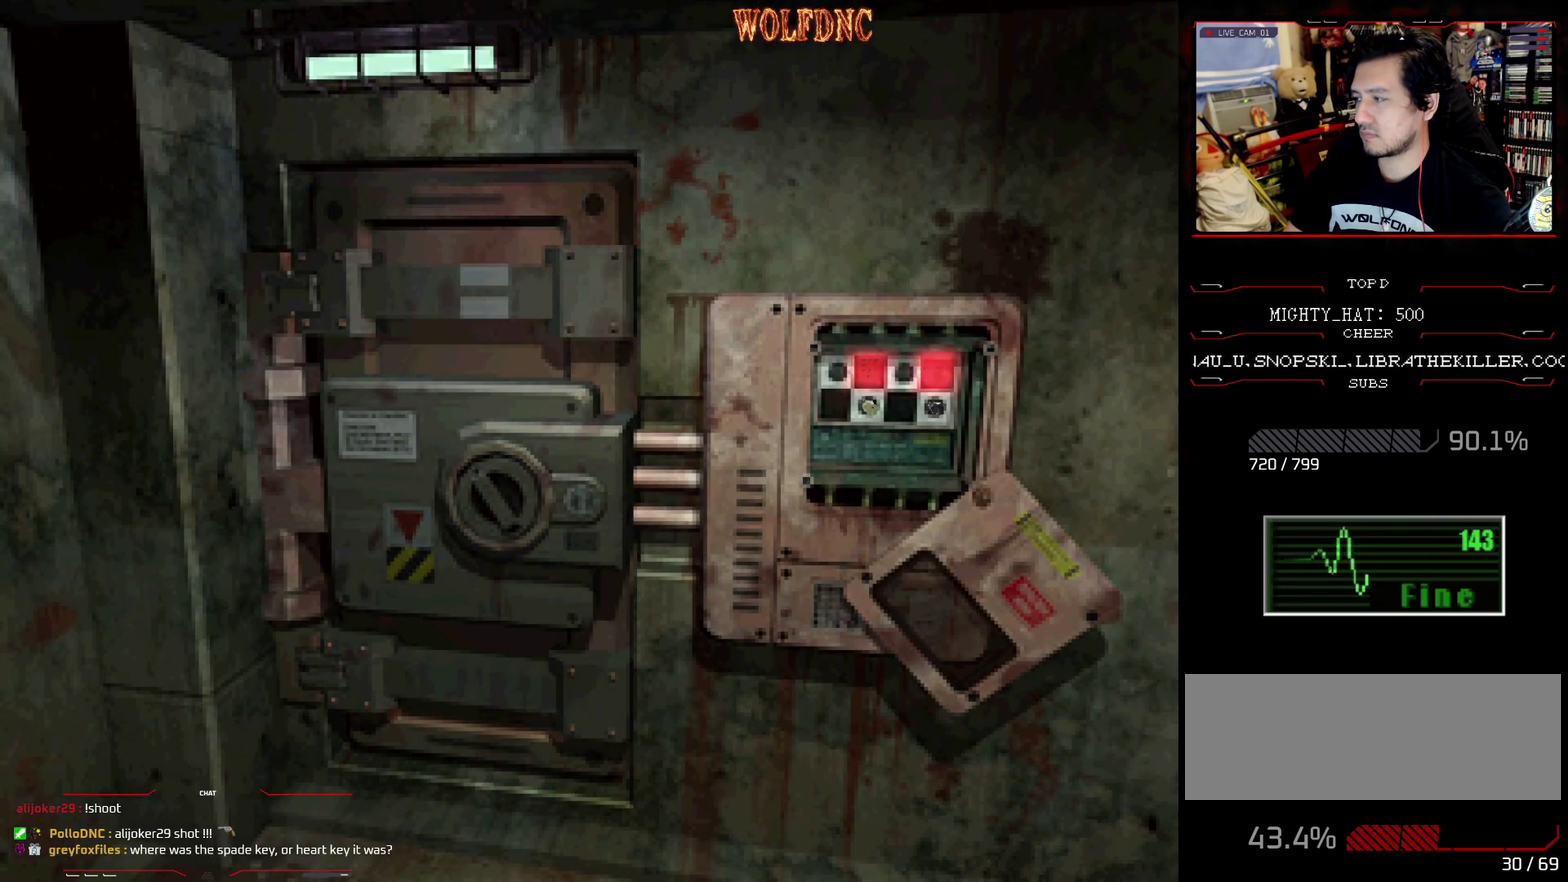
{"buttons": [], "events": [[33, "CIRCLE", "up"], [83, "CIRCLE", "down"], [183, "CIRCLE", "up"], [267, "CIRCLE", "down"], [317, "CIRCLE", "up"]]}
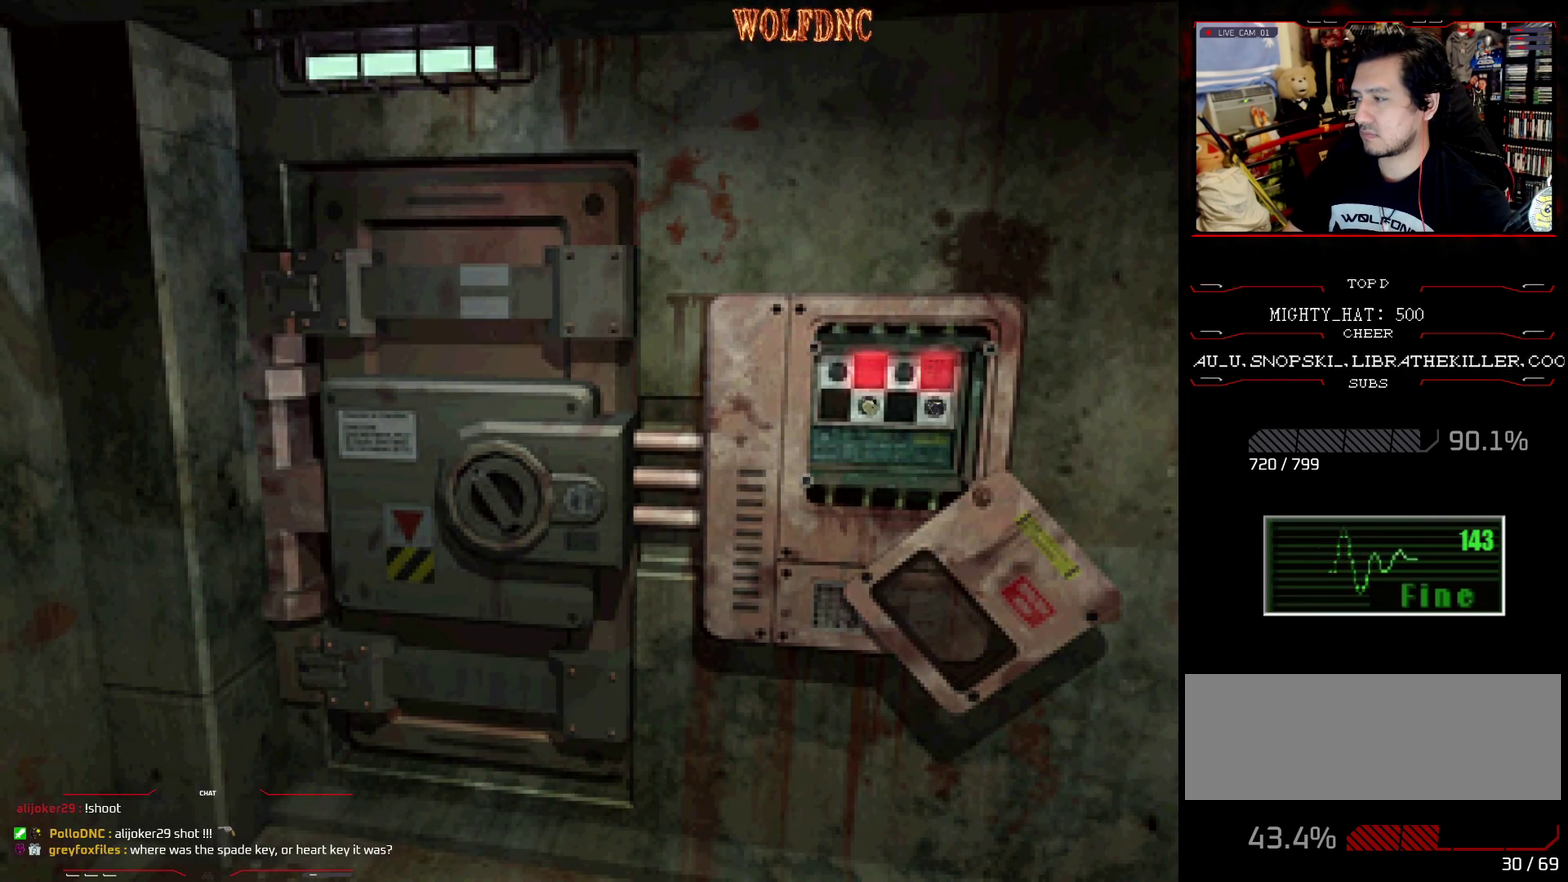
{"buttons": [], "events": [[50, "CIRCLE", "down"], [100, "CIRCLE", "up"], [150, "CIRCLE", "down"], [234, "CIRCLE", "up"], [284, "CIRCLE", "down"], [384, "CIRCLE", "up"]]}
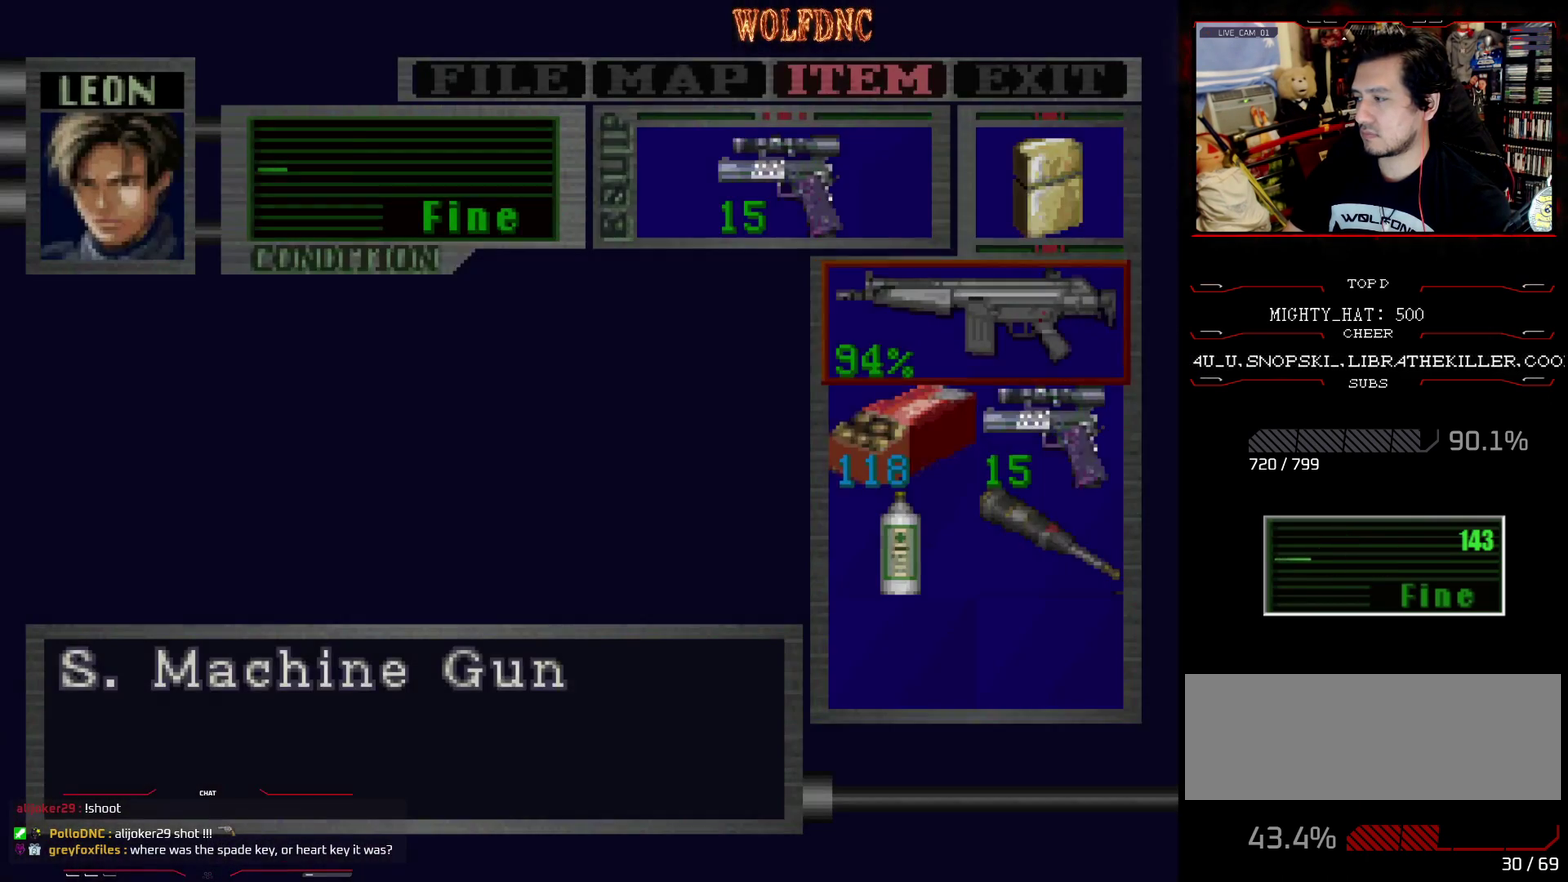
{"buttons": [], "events": [[250, "DPAD_DOWN", "down"], [350, "DPAD_RIGHT", "down"], [400, "DPAD_DOWN", "up"], [483, "DPAD_RIGHT", "up"]]}
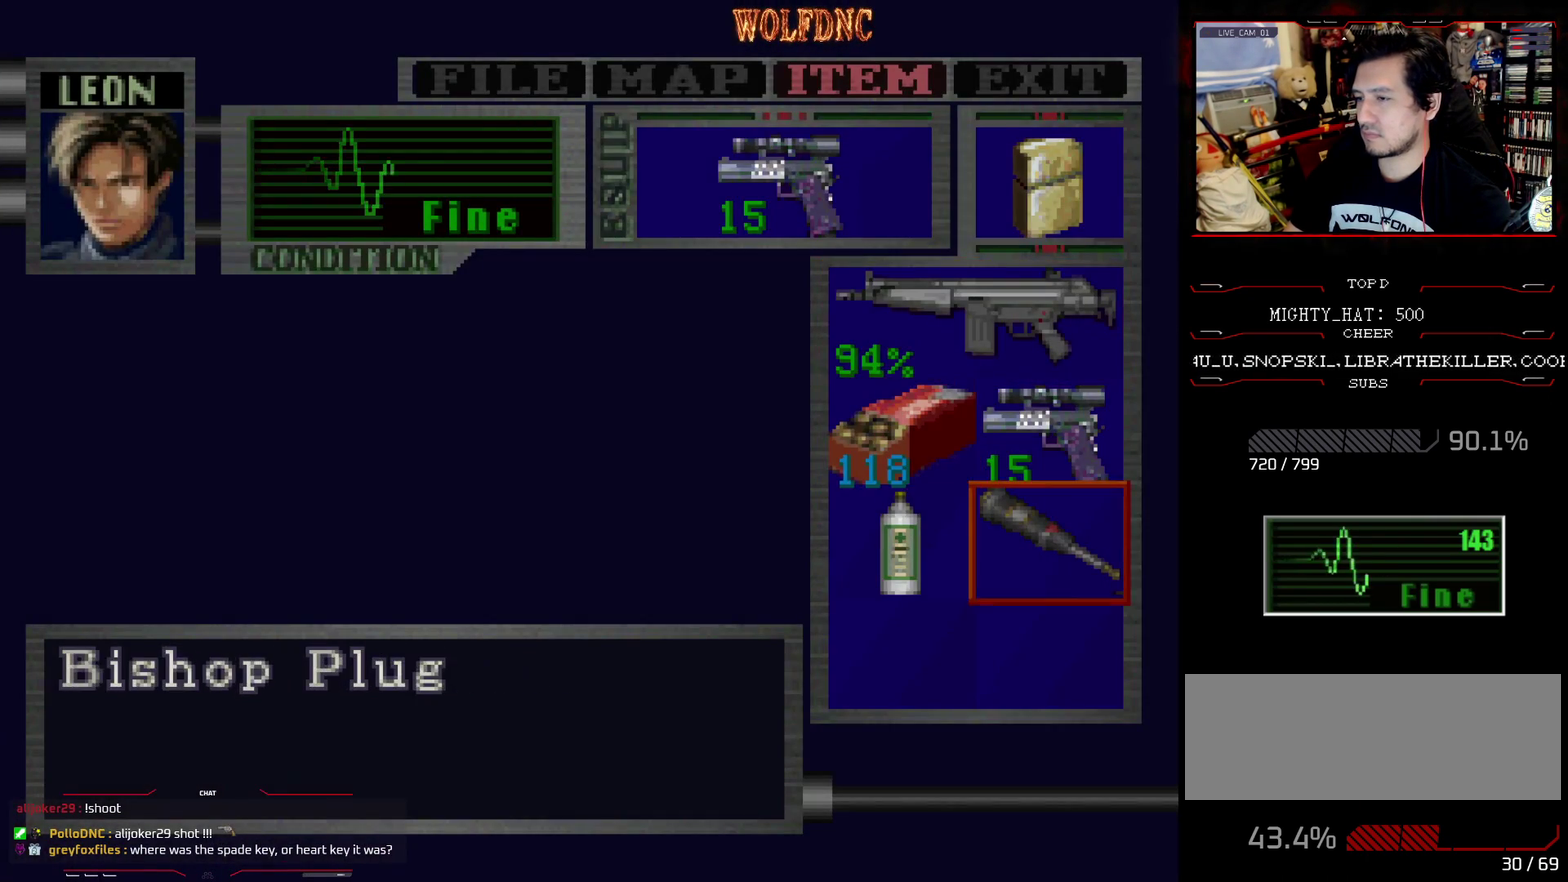
{"buttons": [], "events": [[134, "CROSS", "down"], [367, "CROSS", "up"]]}